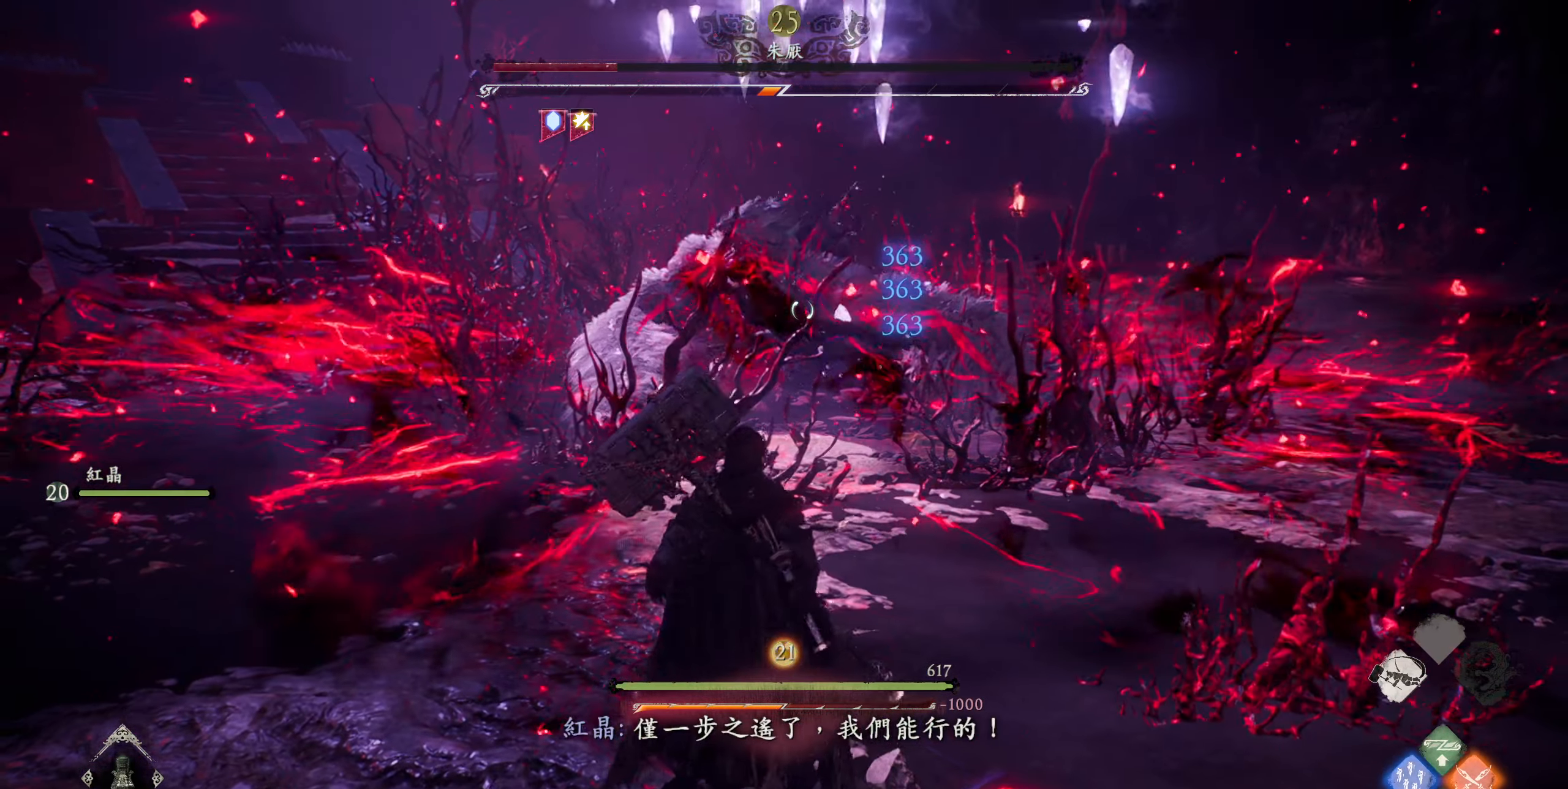
Gameplay with a controller (PlayStation layout); each line is a JSON object with the inputs held at the frame after it. "events" lists button and stick changes between this image and that frame as [ms after this image, input, new state], when the widget could be followed in between. Not read: L1.
{"buttons": [], "left_stick": "center", "right_stick": "center", "events": []}
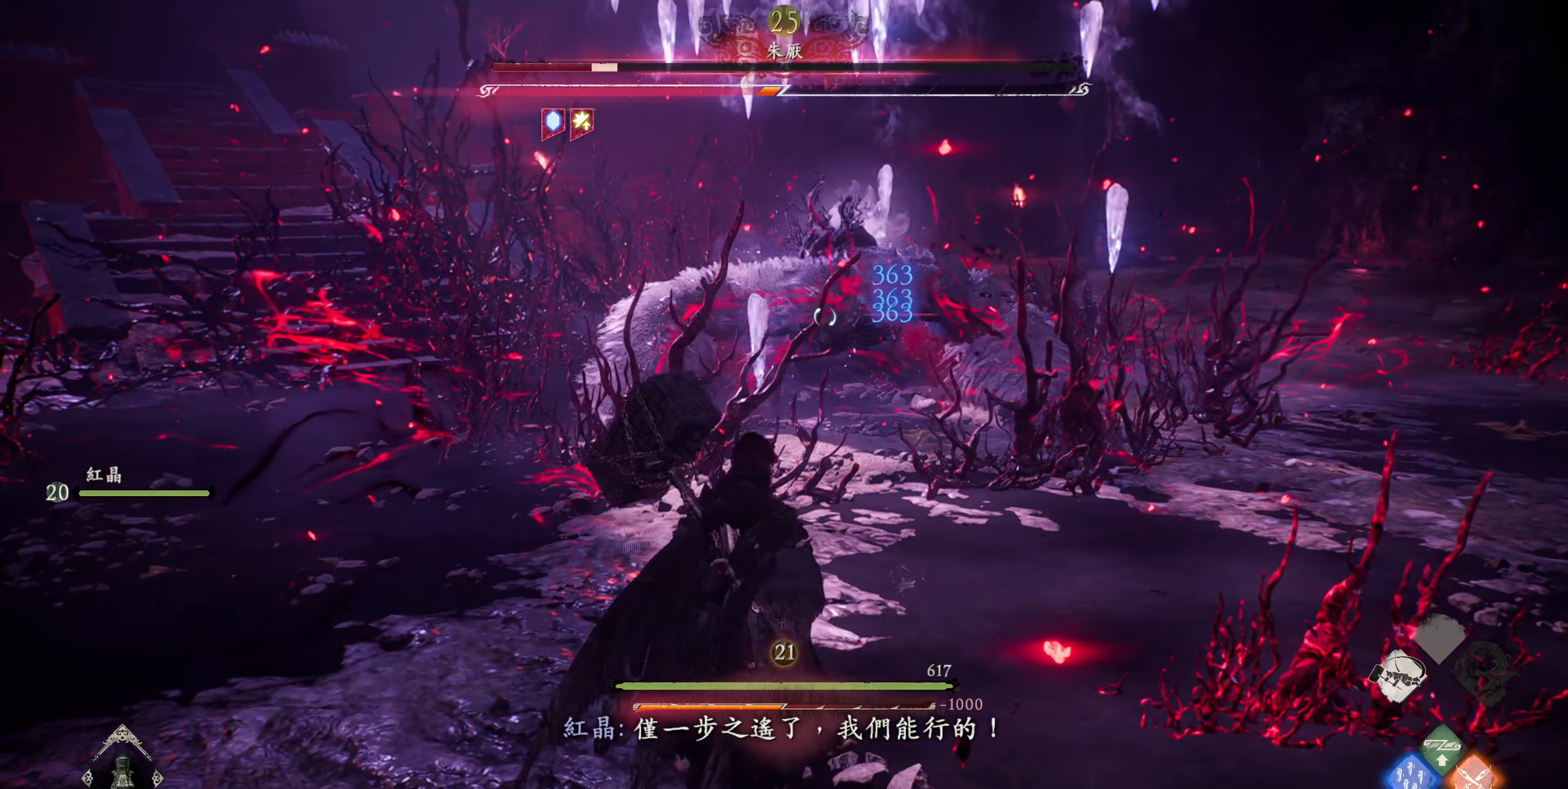
{"buttons": [], "left_stick": "center", "right_stick": "center", "events": []}
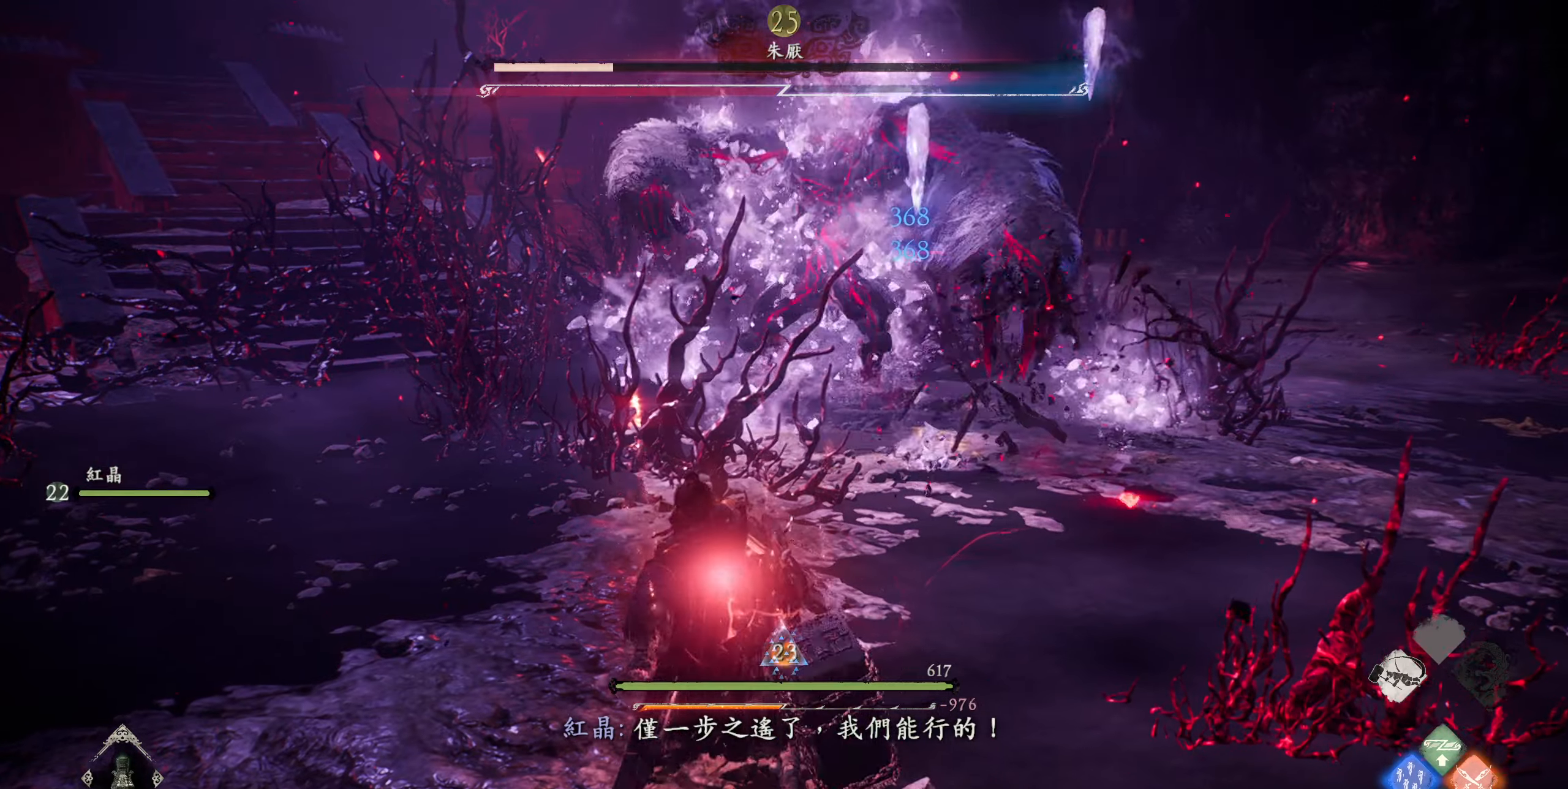
{"buttons": [], "left_stick": "center", "right_stick": "center", "events": []}
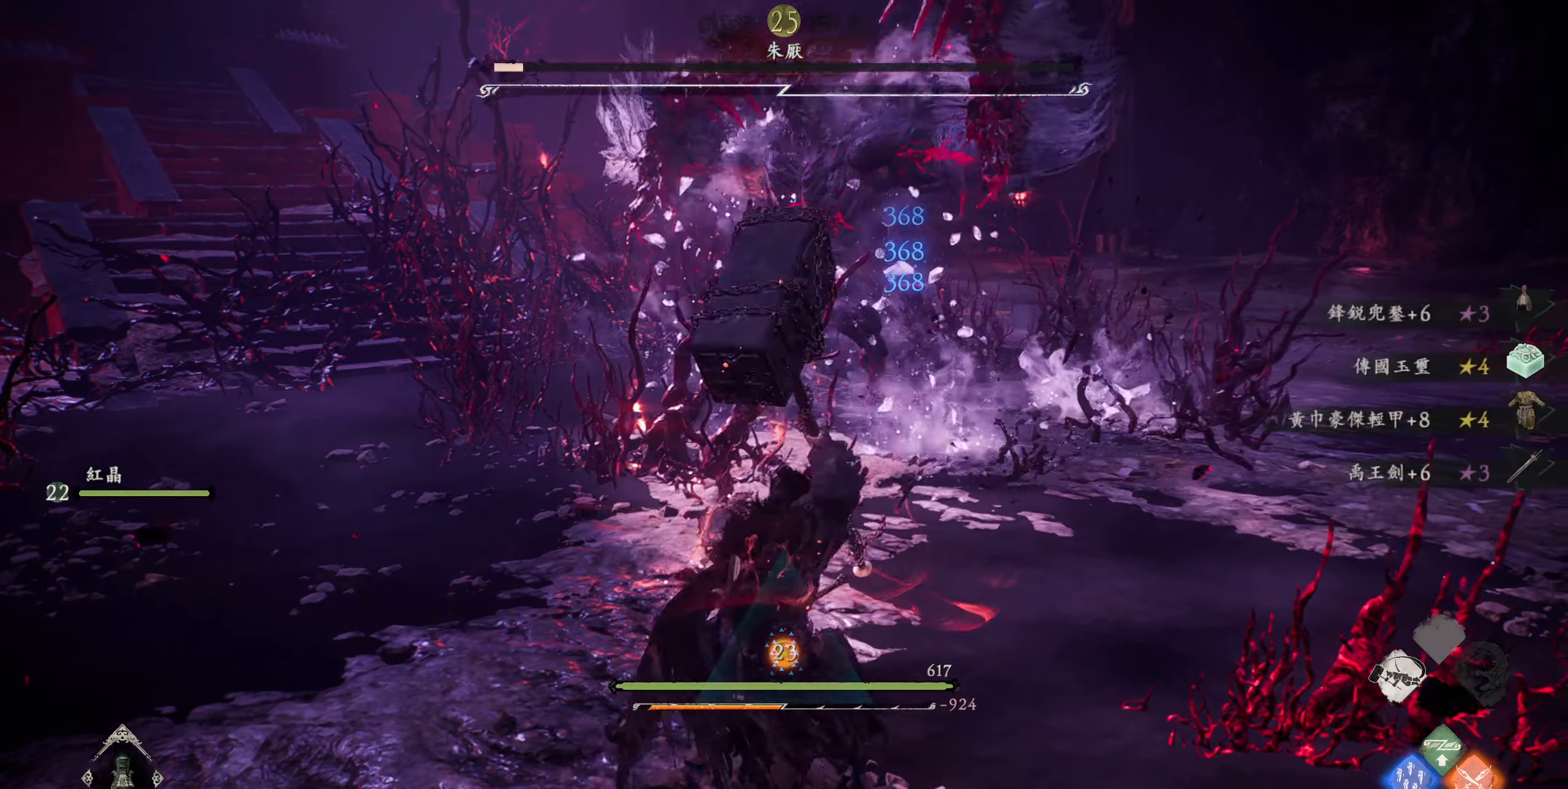
{"buttons": [], "left_stick": "center", "right_stick": "center", "events": []}
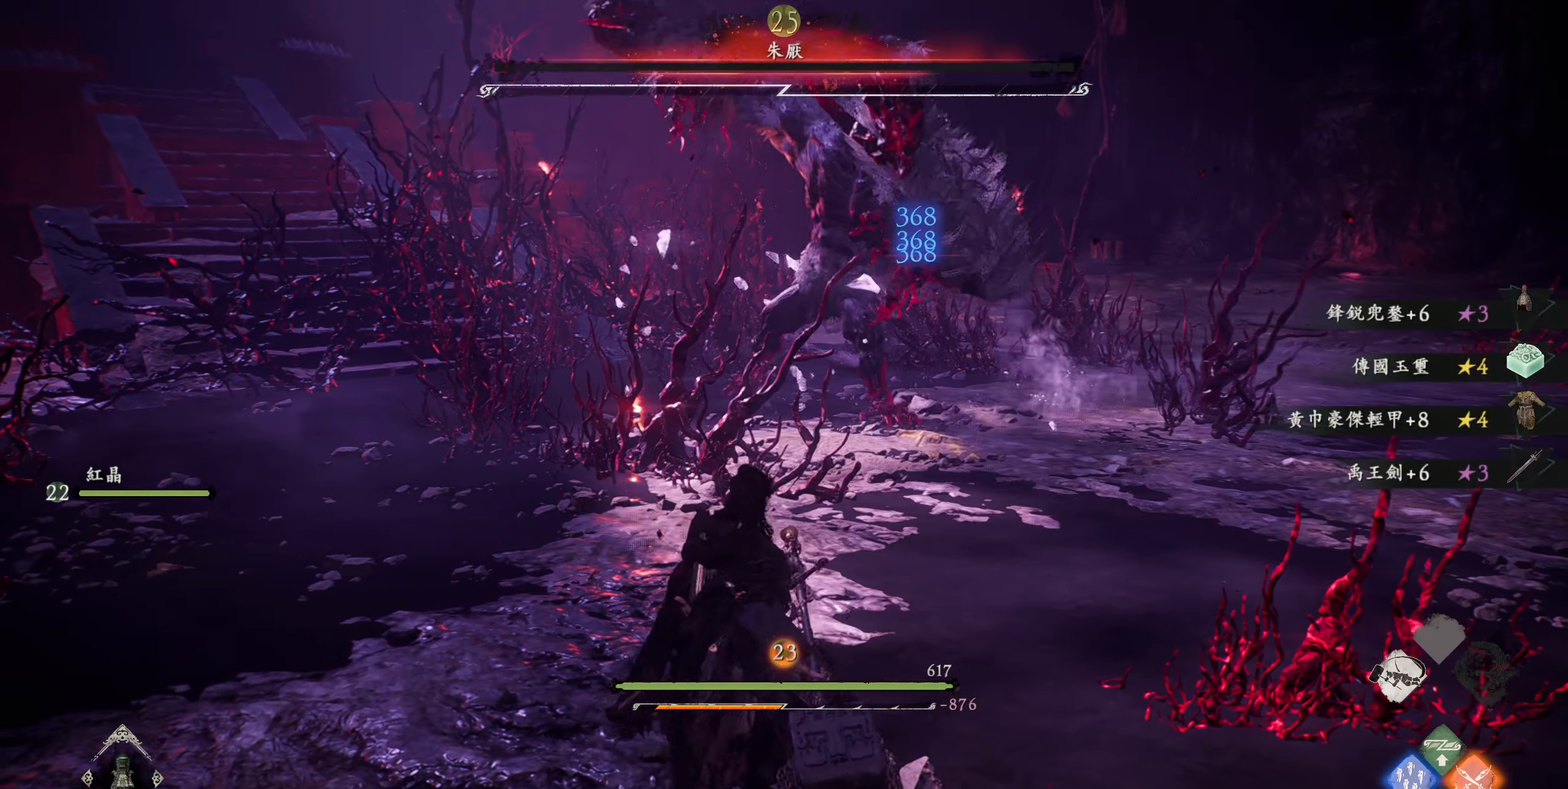
{"buttons": [], "left_stick": "up", "right_stick": "center", "events": [[483, "left_stick", "up"]]}
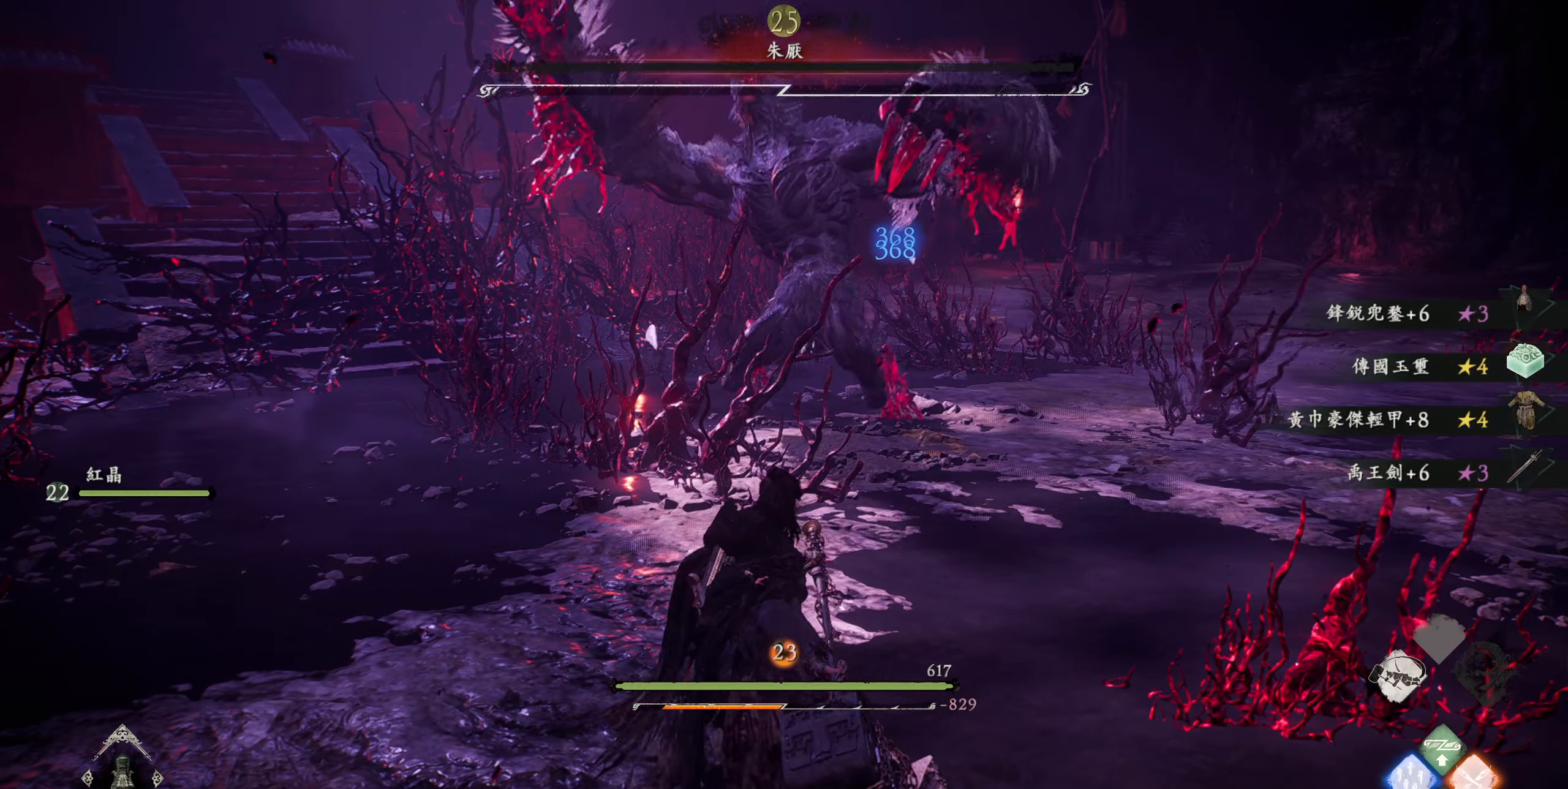
{"buttons": ["R1"], "left_stick": "up", "right_stick": "center", "events": [[433, "R1", "down"]]}
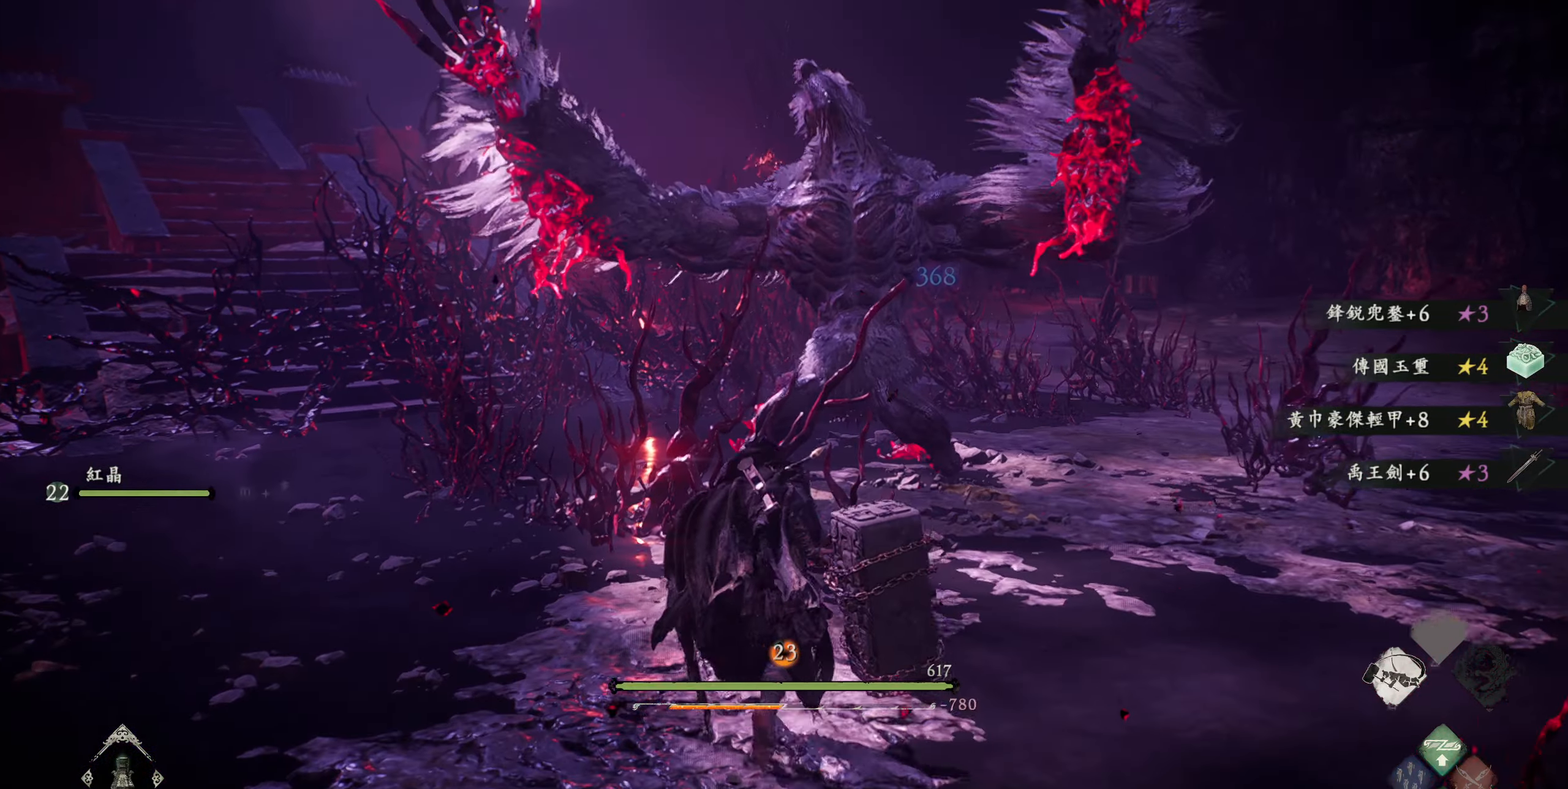
{"buttons": [], "left_stick": "up", "right_stick": "center", "events": [[17, "SQUARE", "down"], [150, "SQUARE", "up"], [283, "R1", "up"]]}
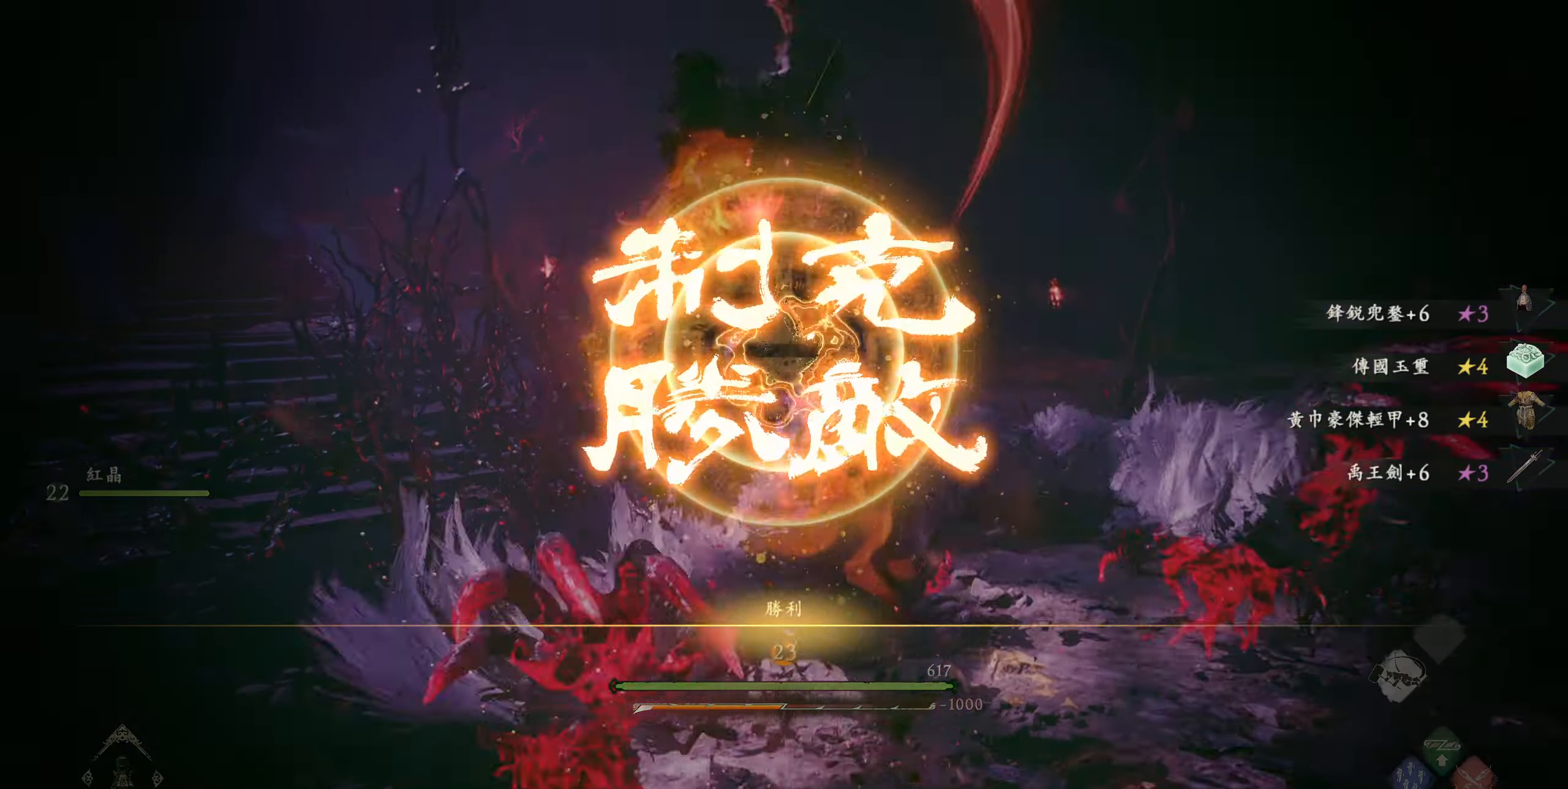
{"buttons": [], "left_stick": "up", "right_stick": "center", "events": []}
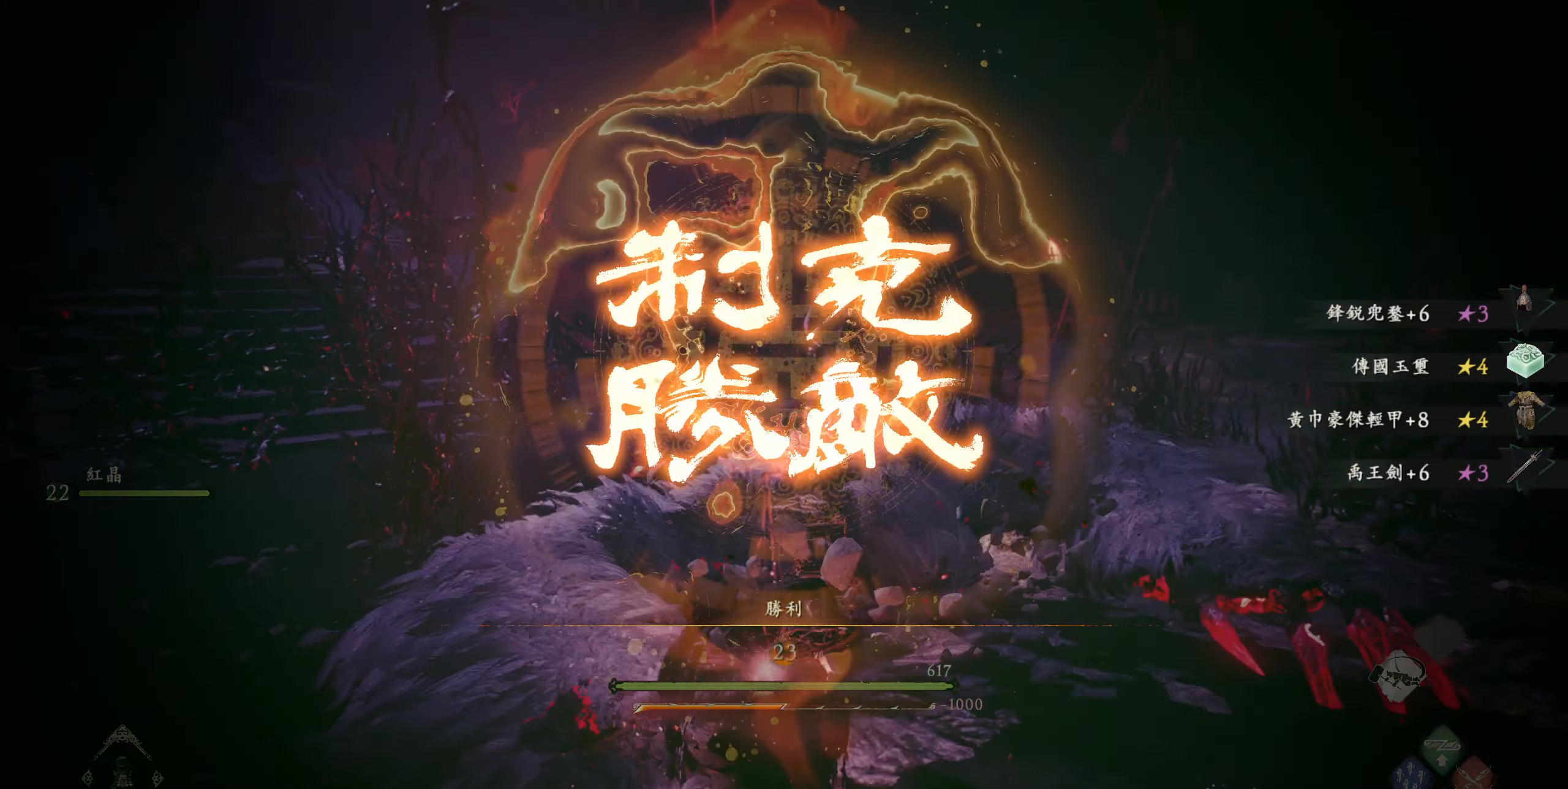
{"buttons": [], "left_stick": "center", "right_stick": "center", "events": [[33, "left_stick", "center"]]}
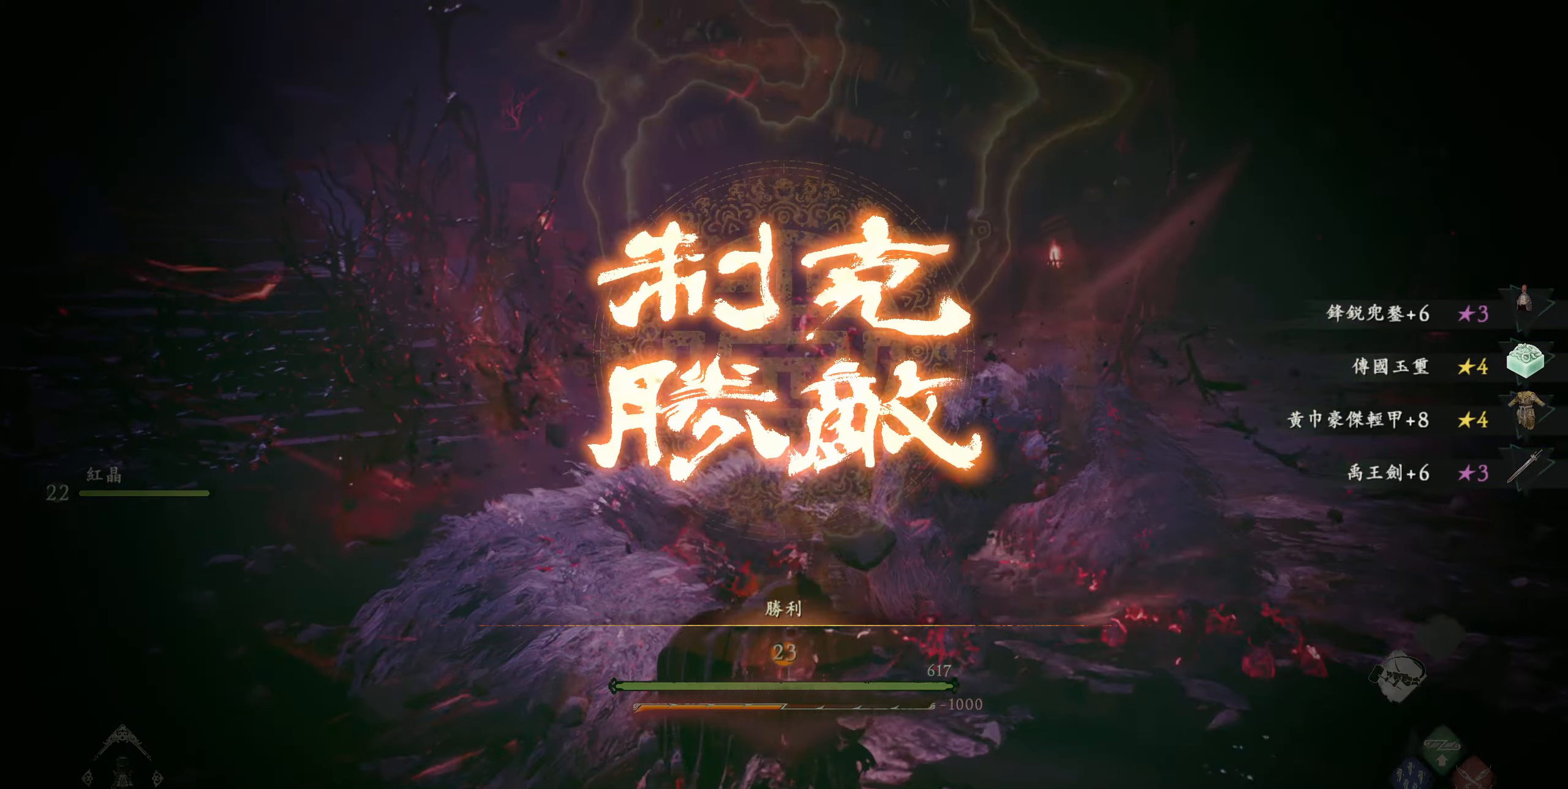
{"buttons": [], "left_stick": "center", "right_stick": "center", "events": []}
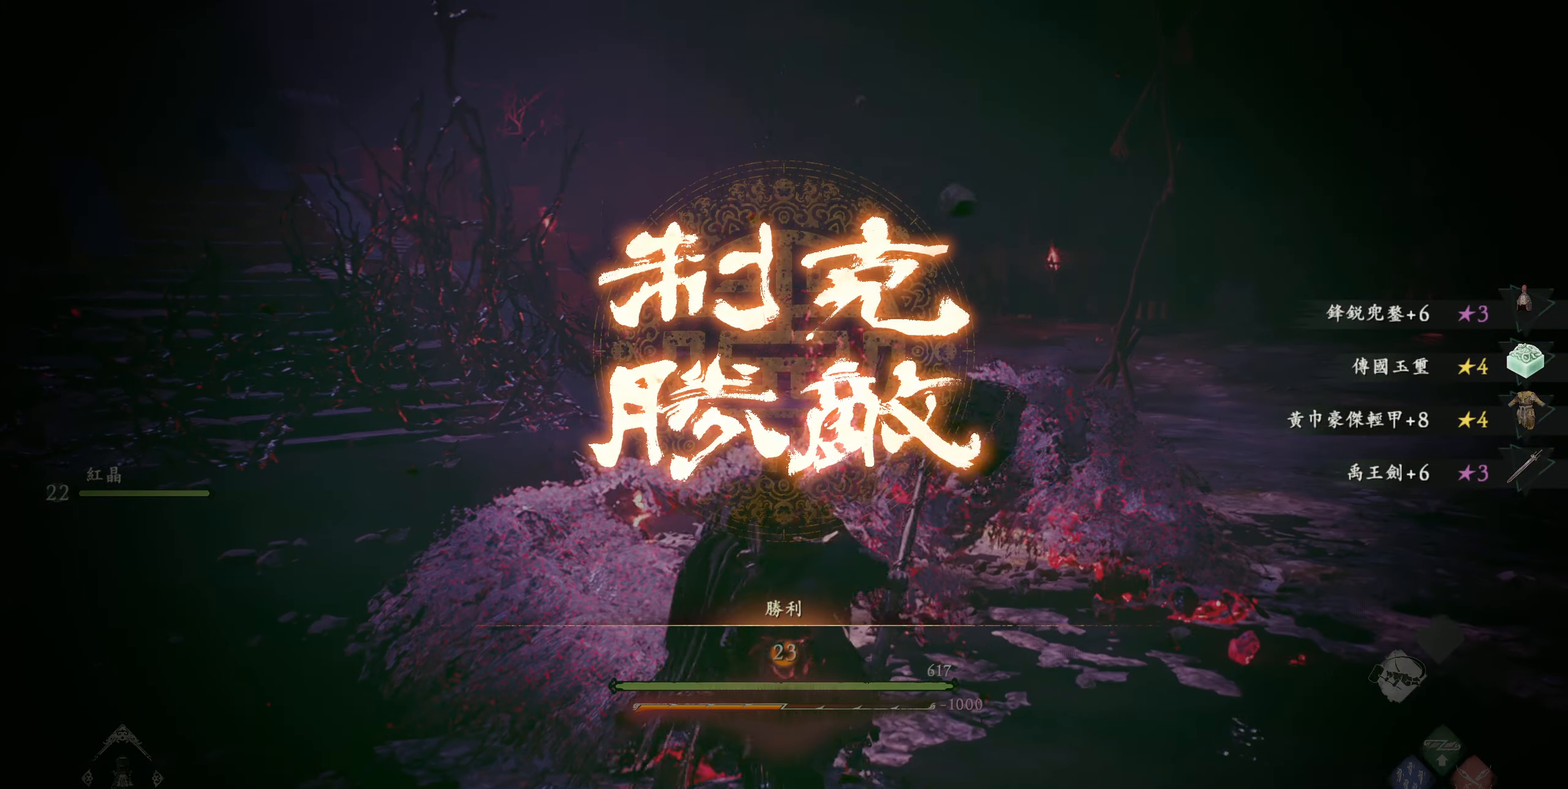
{"buttons": [], "left_stick": "right", "right_stick": "center", "events": [[267, "left_stick", "right"]]}
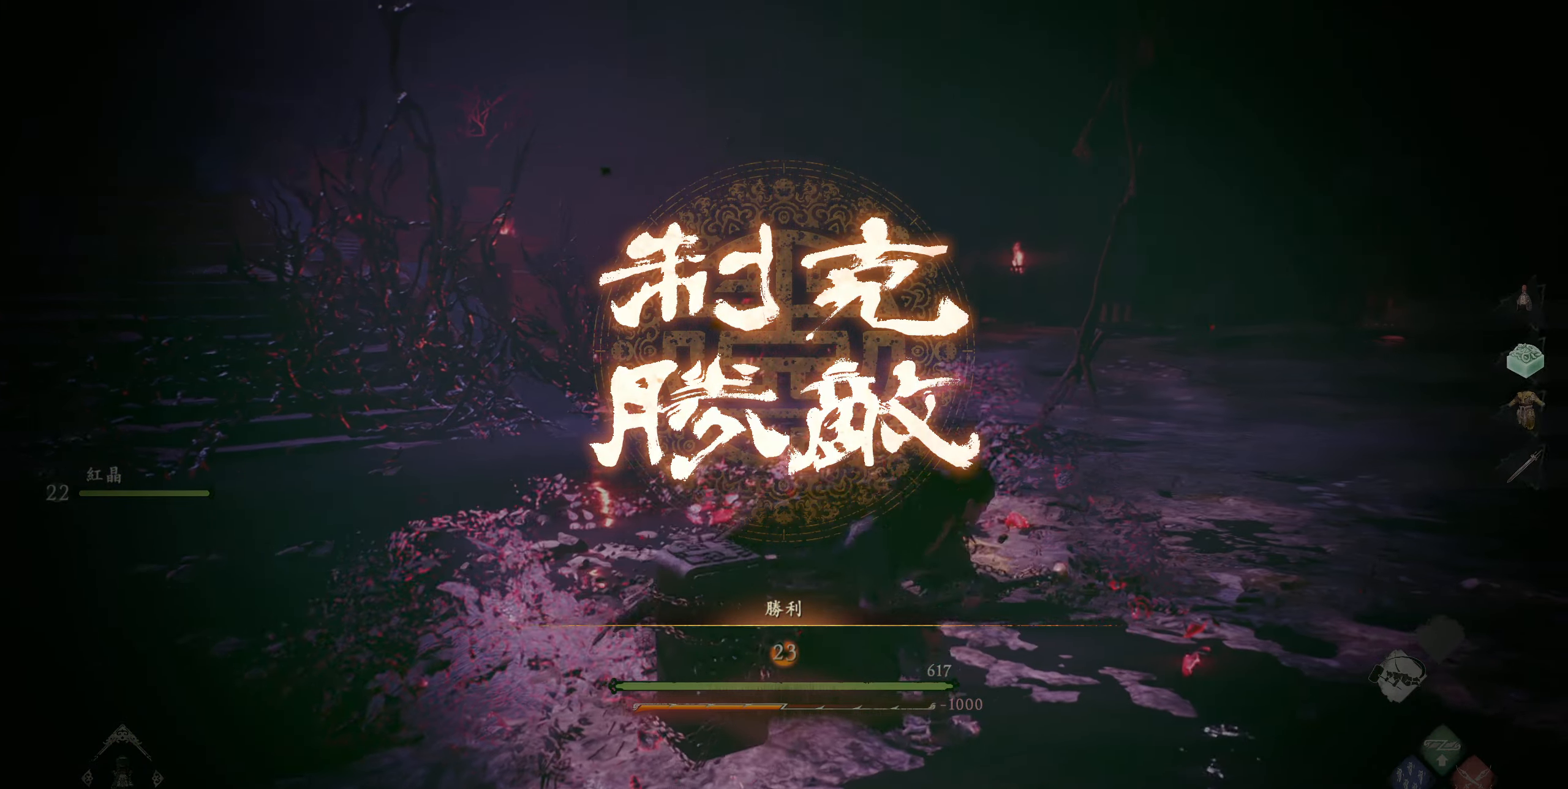
{"buttons": [], "left_stick": "up-right", "right_stick": "center", "events": [[117, "CROSS", "down"], [217, "SQUARE", "down"], [250, "CROSS", "up"], [384, "SQUARE", "up"], [384, "left_stick", "up-right"]]}
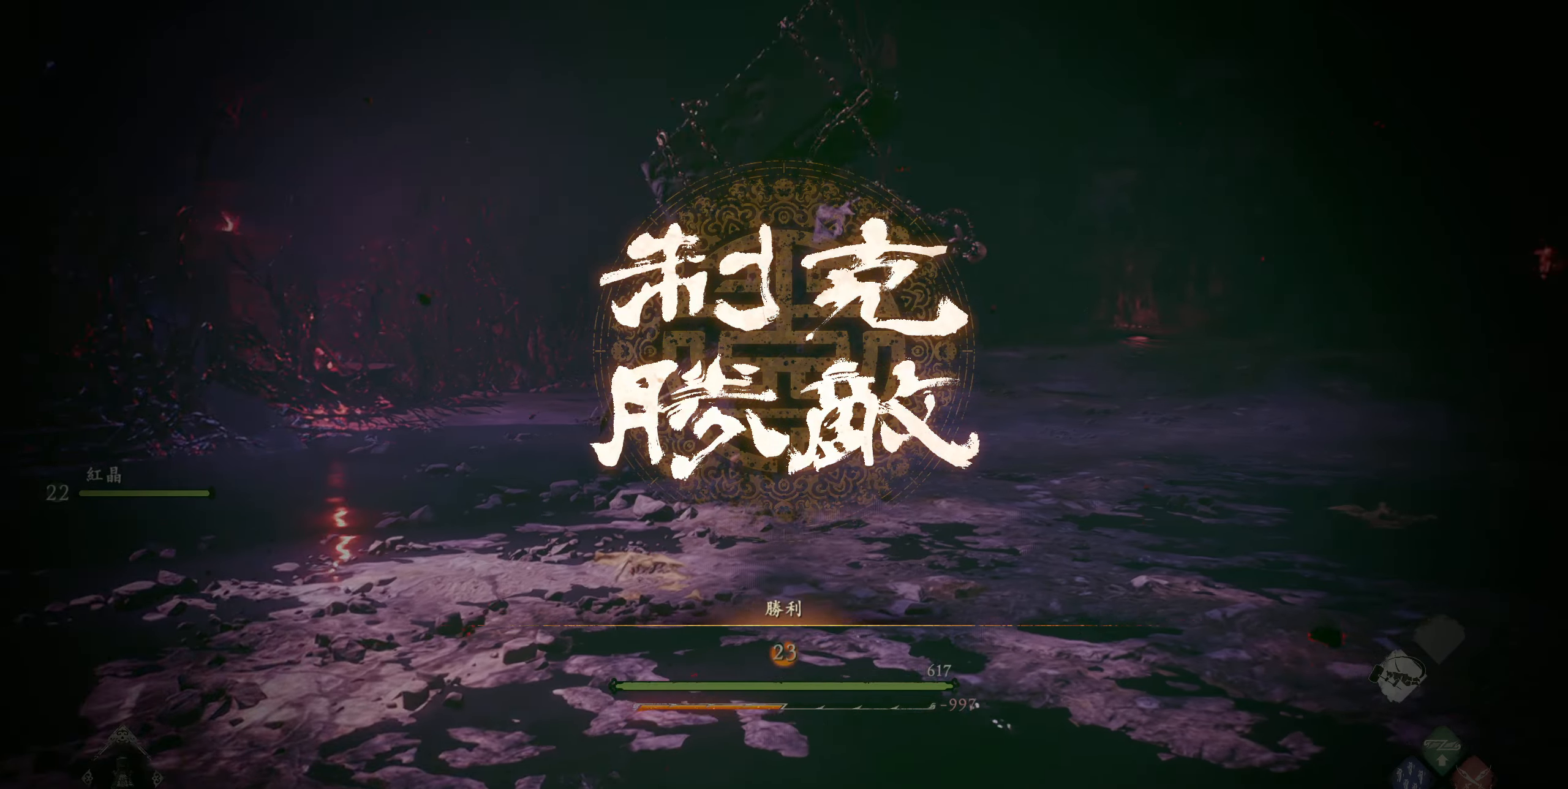
{"buttons": [], "left_stick": "center", "right_stick": "center", "events": [[150, "left_stick", "center"]]}
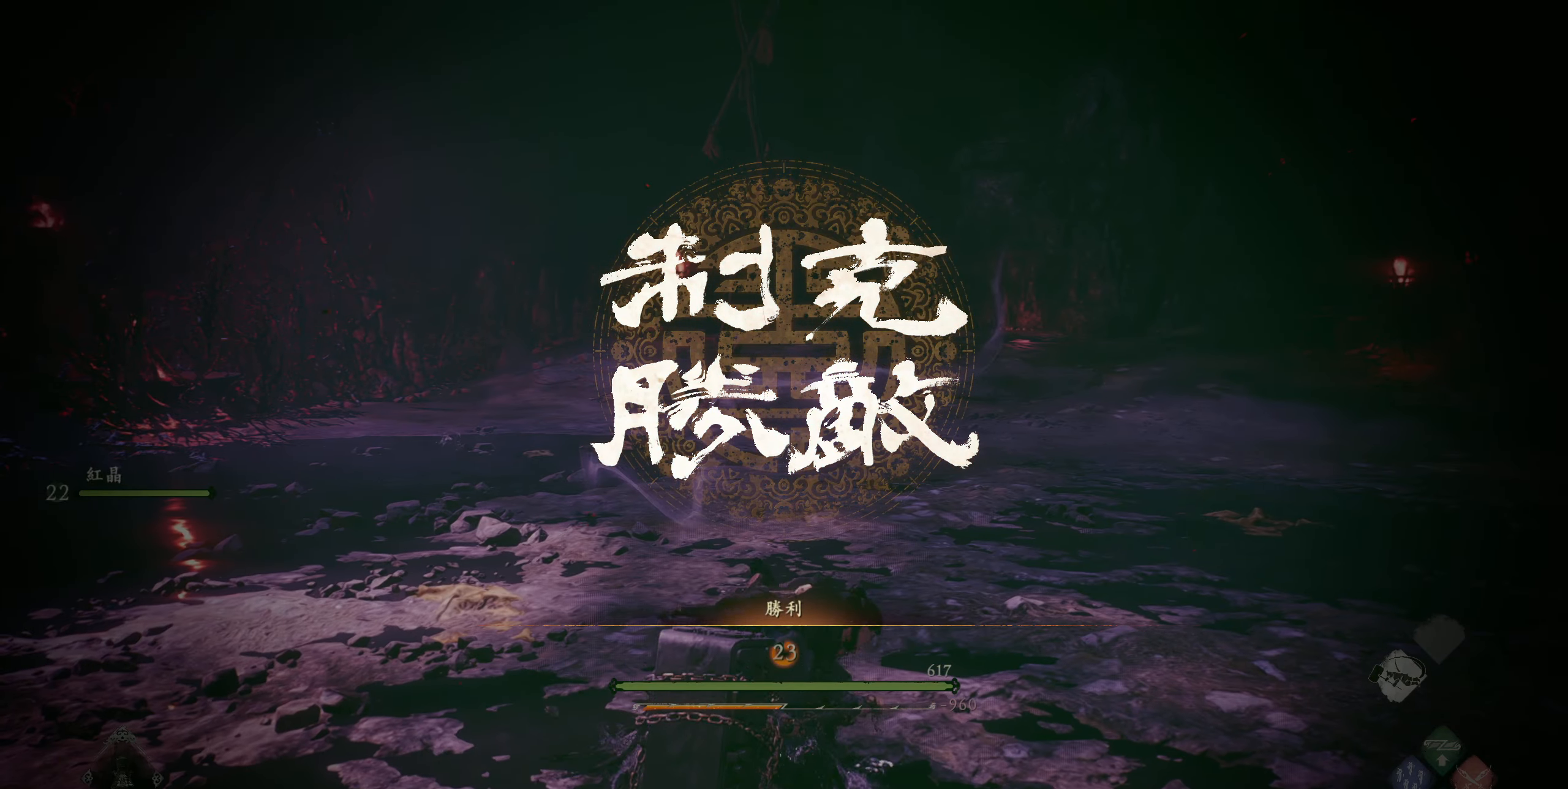
{"buttons": [], "left_stick": "up-left", "right_stick": "center", "events": [[484, "left_stick", "up-left"]]}
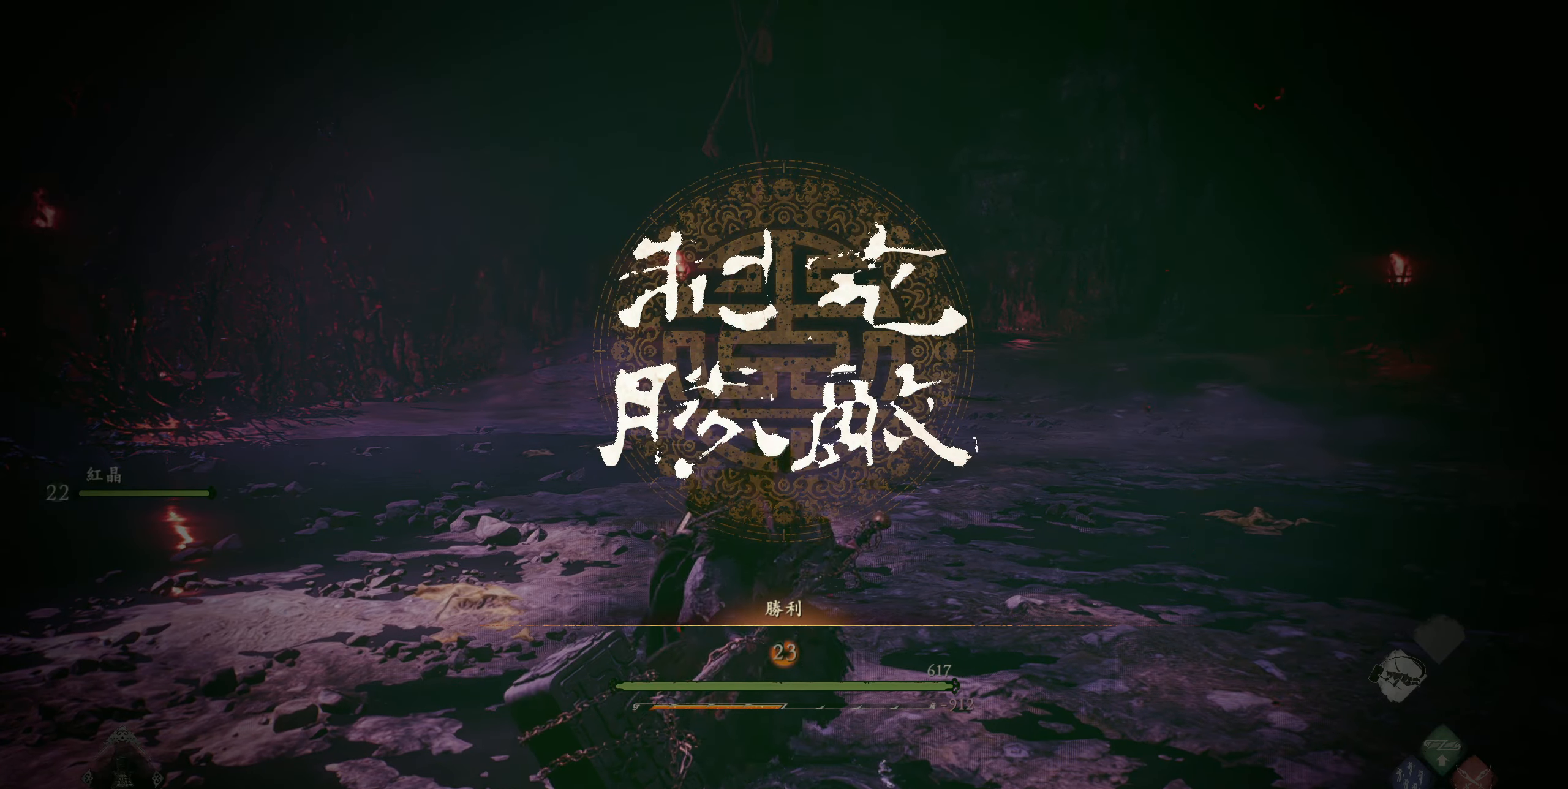
{"buttons": ["SELECT"], "left_stick": "center", "right_stick": "center", "events": [[167, "left_stick", "center"], [434, "SELECT", "down"]]}
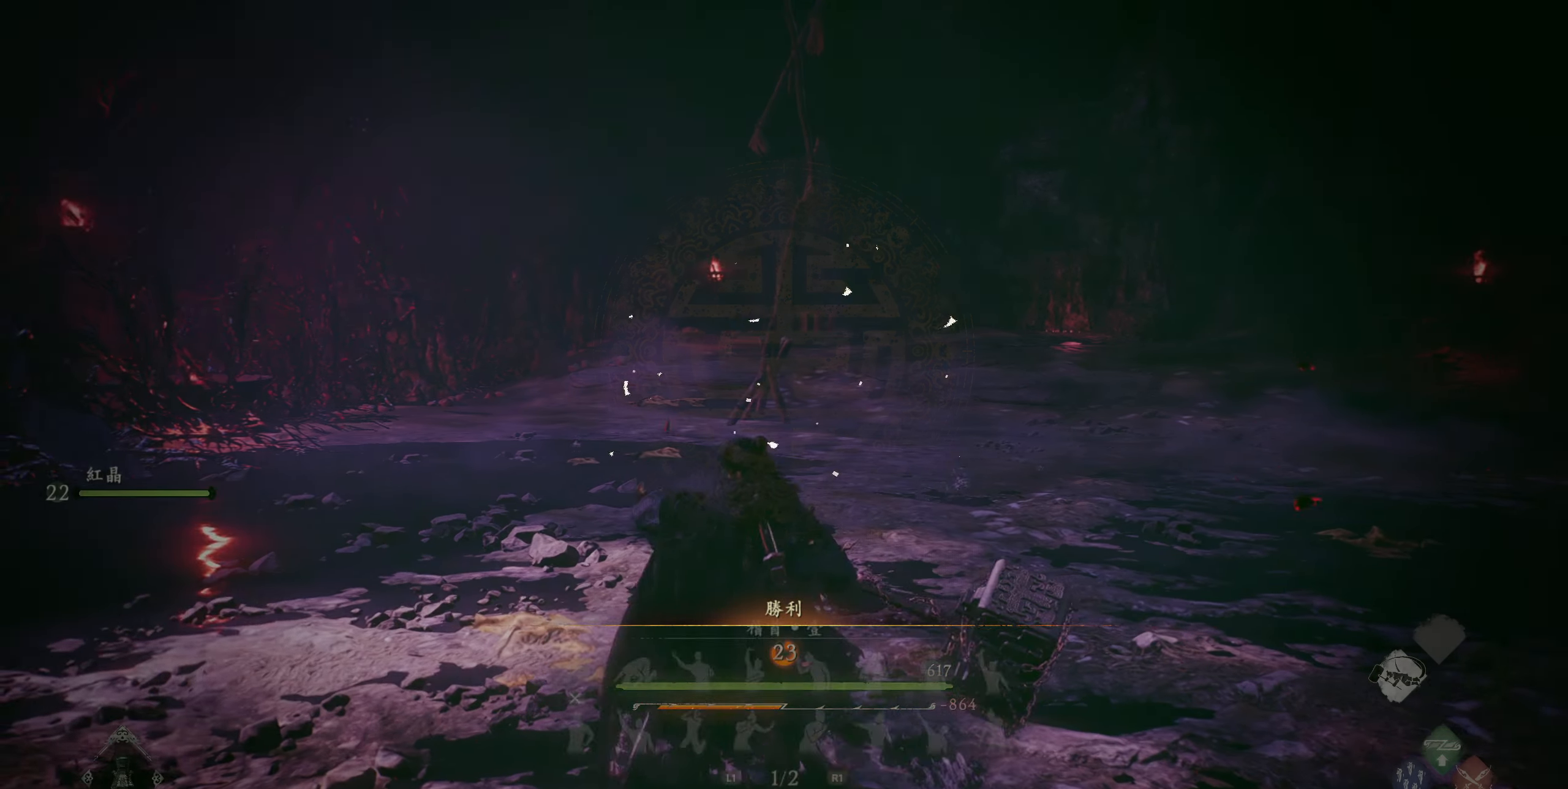
{"buttons": ["DPAD_RIGHT"], "left_stick": "center", "right_stick": "center", "events": [[67, "SELECT", "up"], [450, "DPAD_RIGHT", "down"]]}
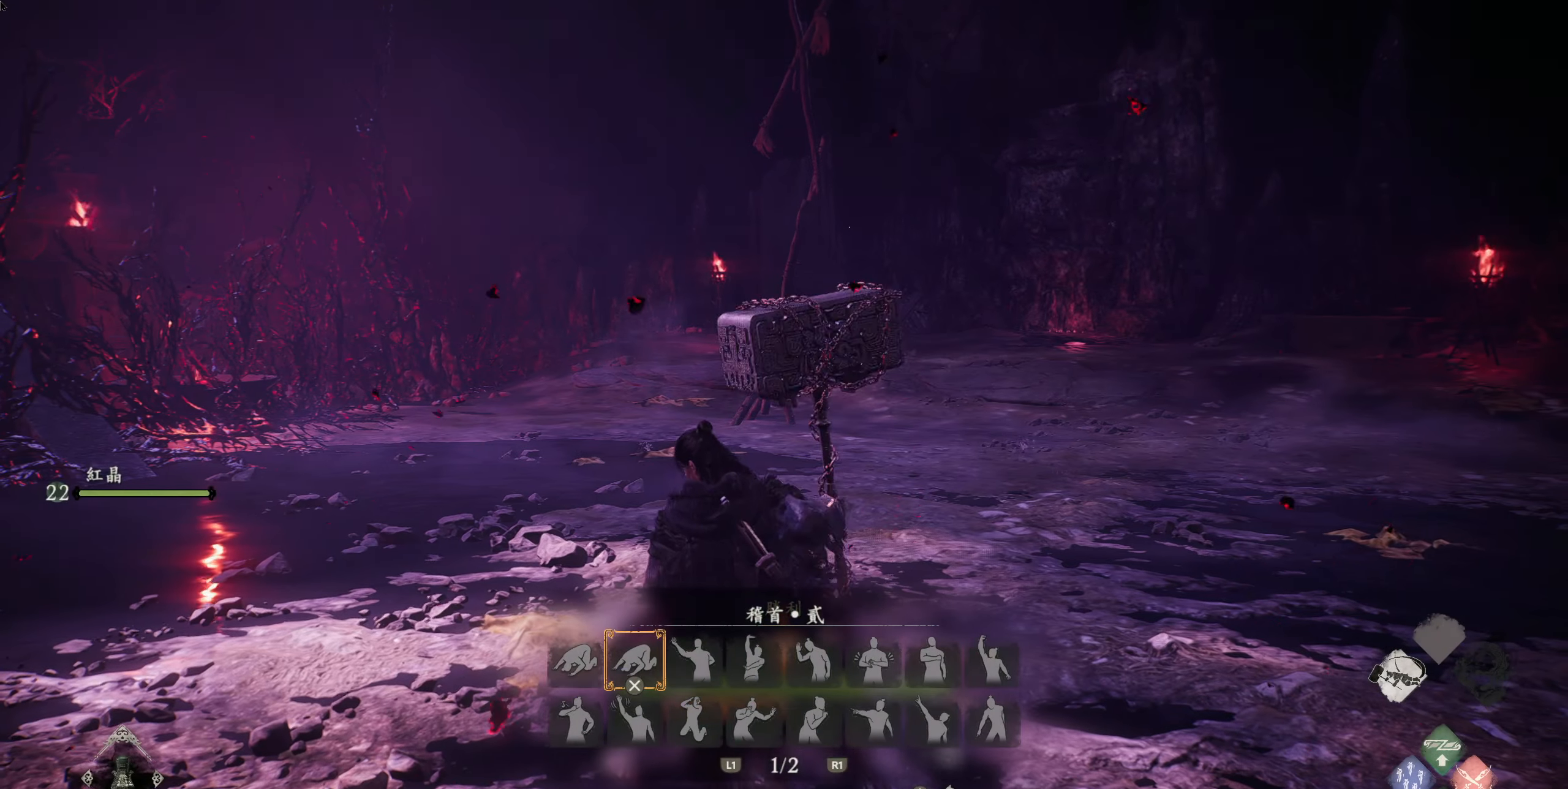
{"buttons": [], "left_stick": "center", "right_stick": "center", "events": [[50, "DPAD_RIGHT", "up"], [67, "CROSS", "down"], [184, "CROSS", "up"], [217, "R1", "down"], [450, "R1", "up"]]}
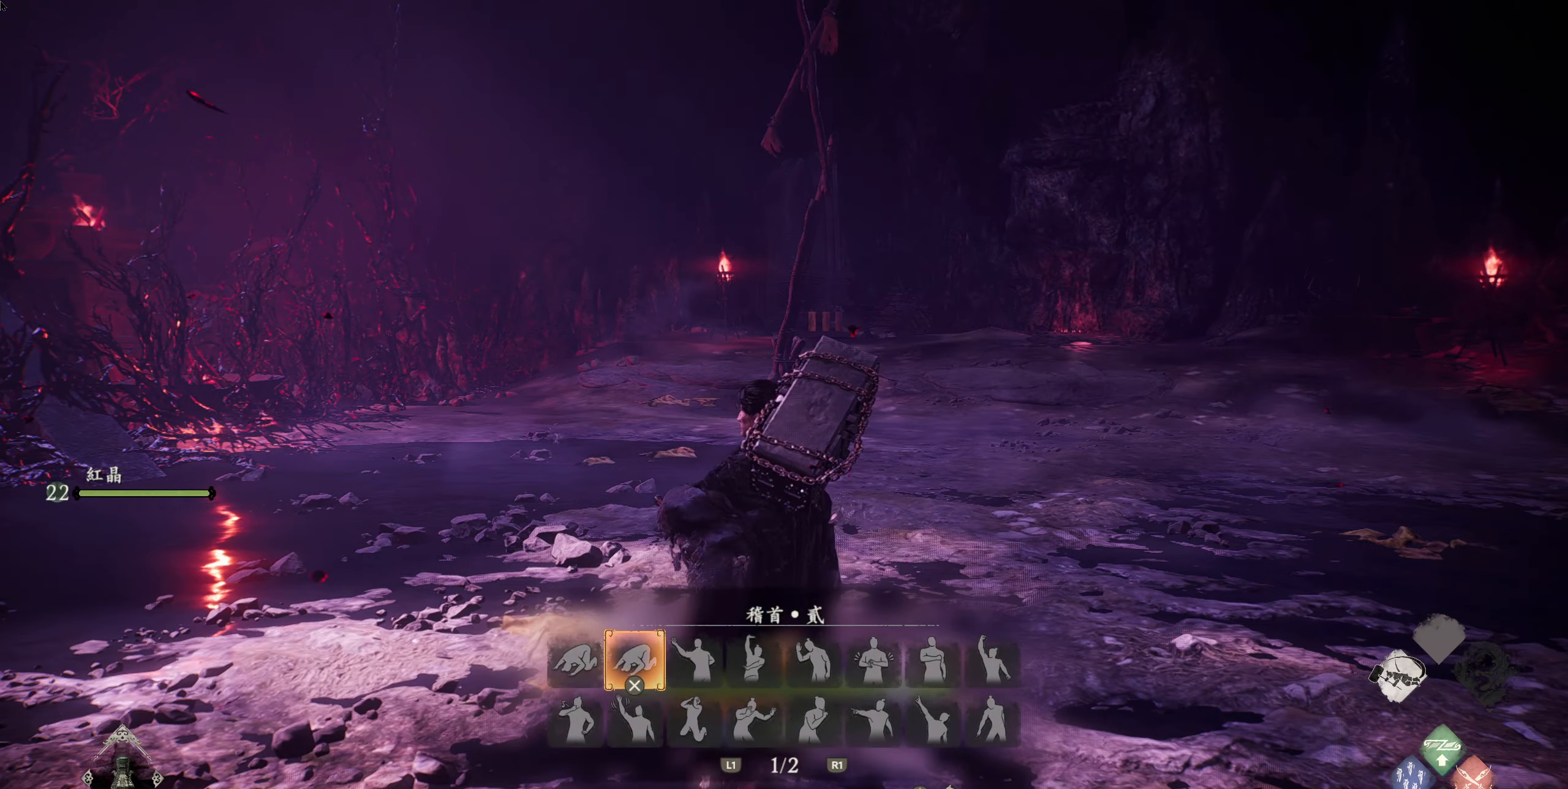
{"buttons": [], "left_stick": "center", "right_stick": "center", "events": [[34, "CIRCLE", "down"], [150, "CIRCLE", "up"]]}
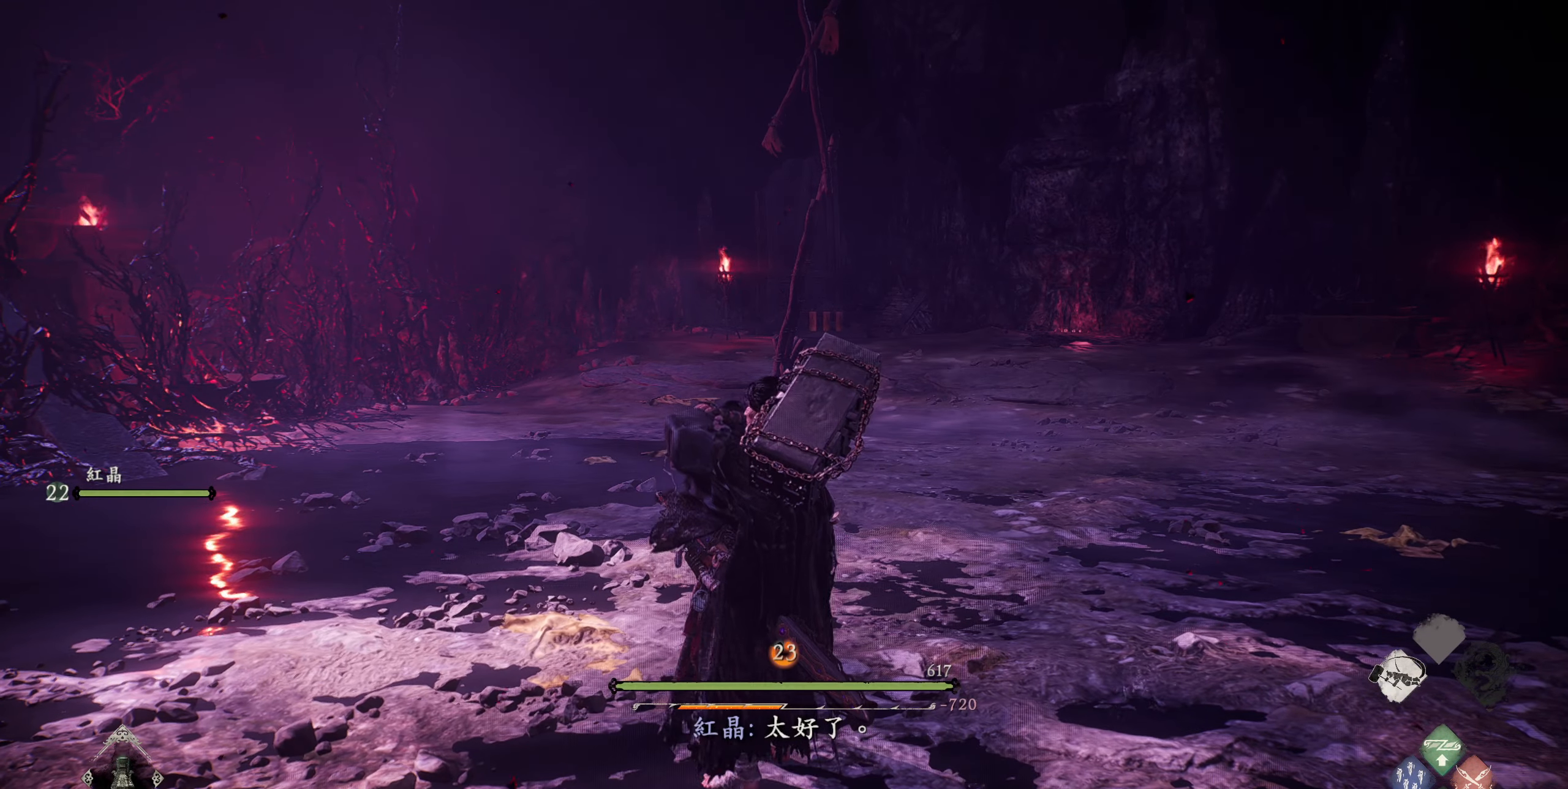
{"buttons": [], "left_stick": "center", "right_stick": "left", "events": [[84, "R1", "down"], [350, "R1", "up"], [450, "right_stick", "left"]]}
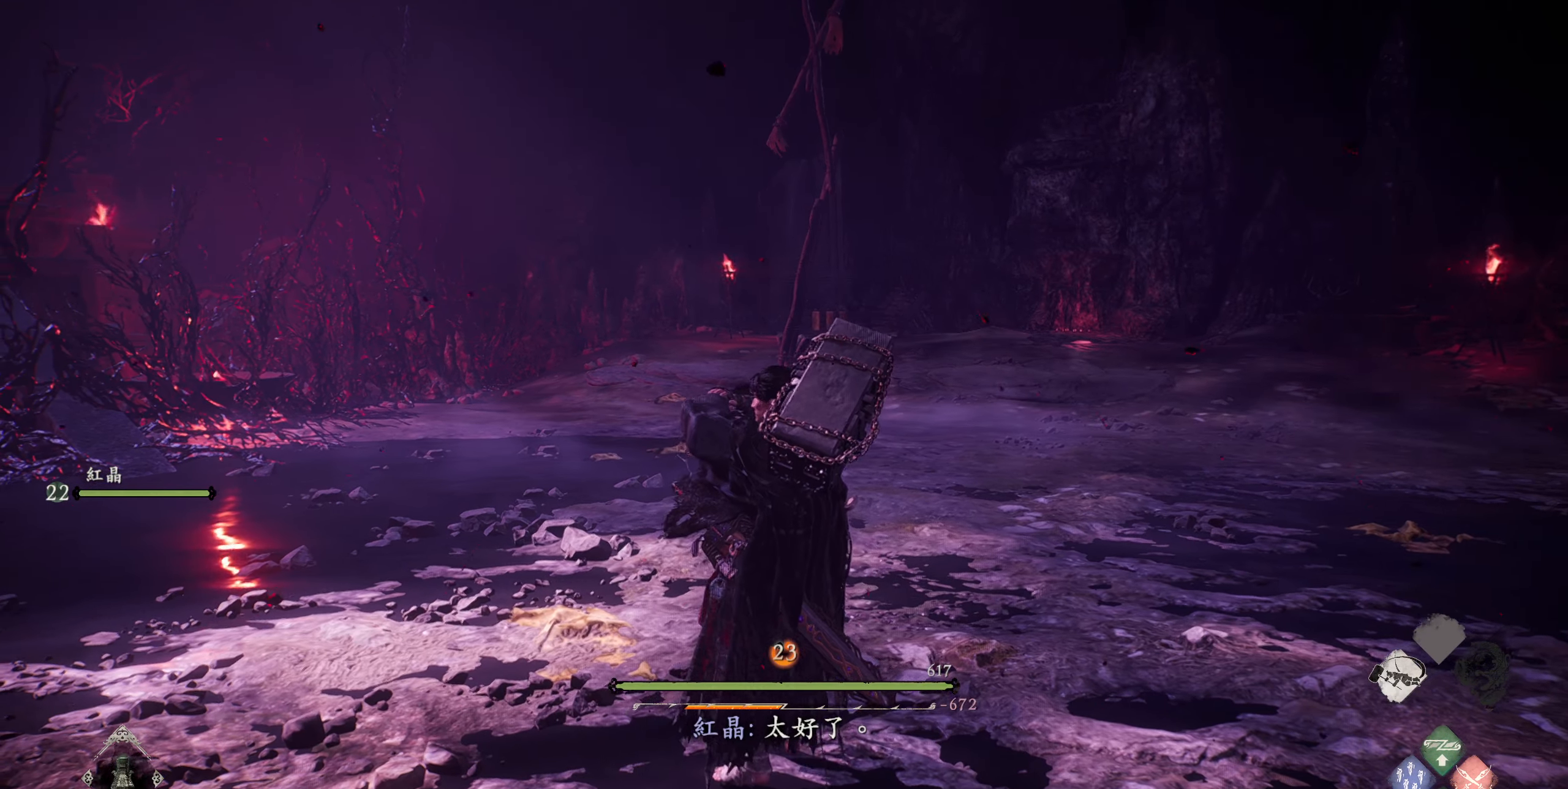
{"buttons": [], "left_stick": "center", "right_stick": "left", "events": []}
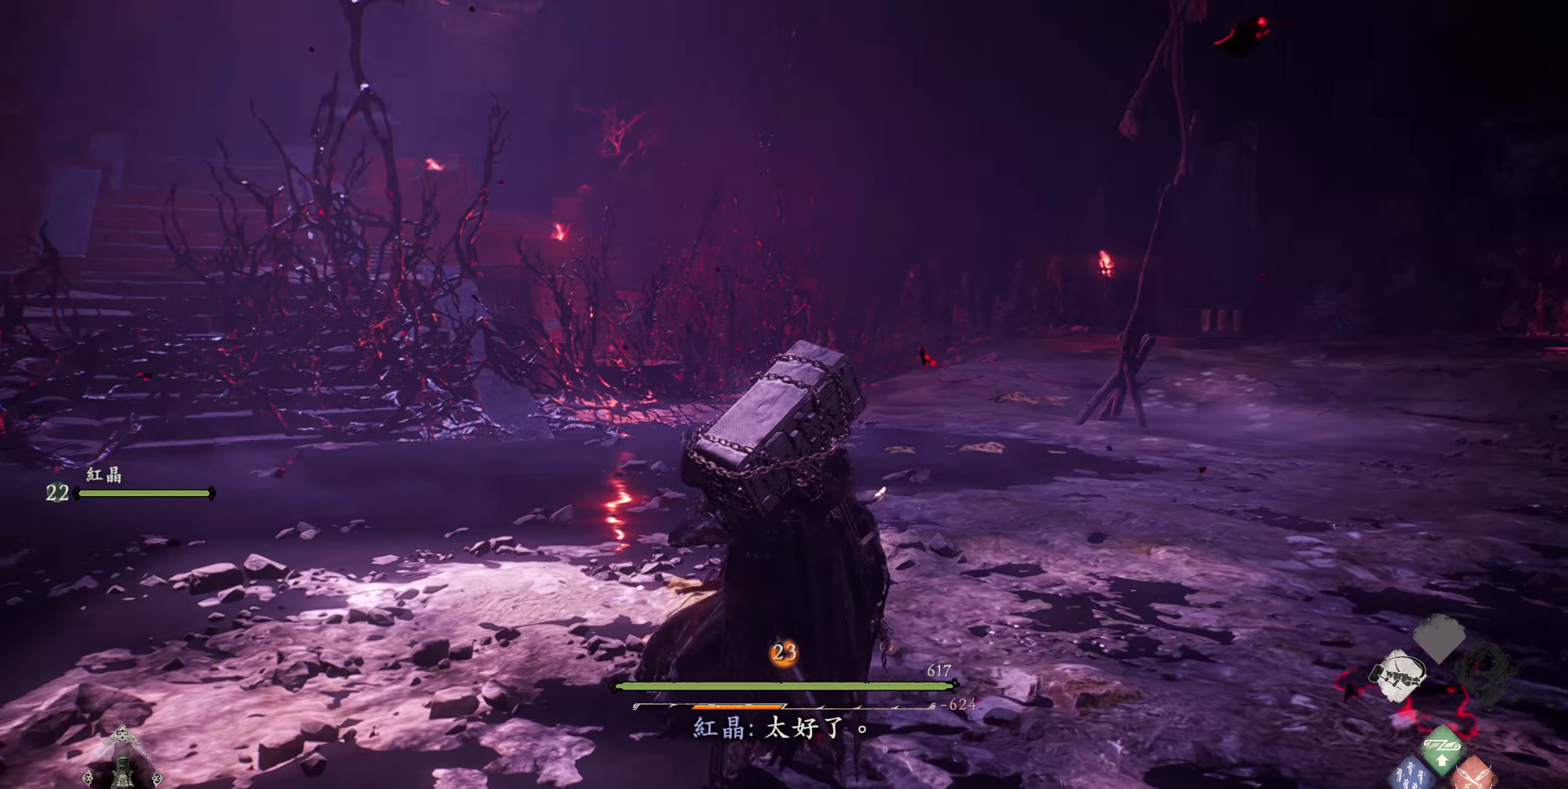
{"buttons": [], "left_stick": "center", "right_stick": "center", "events": [[467, "right_stick", "center"]]}
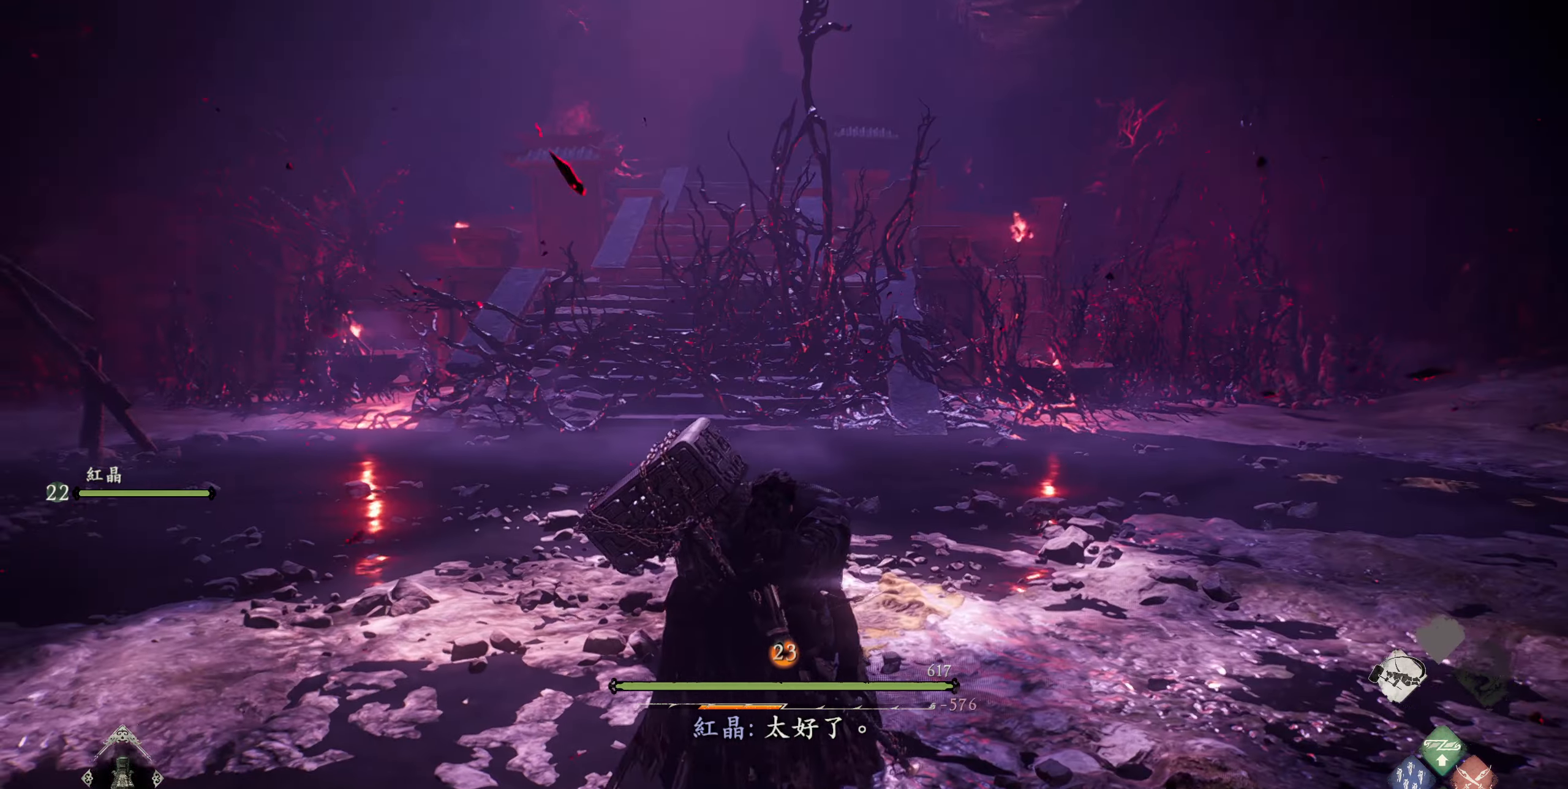
{"buttons": [], "left_stick": "center", "right_stick": "center", "events": [[283, "R1", "down"], [450, "R1", "up"]]}
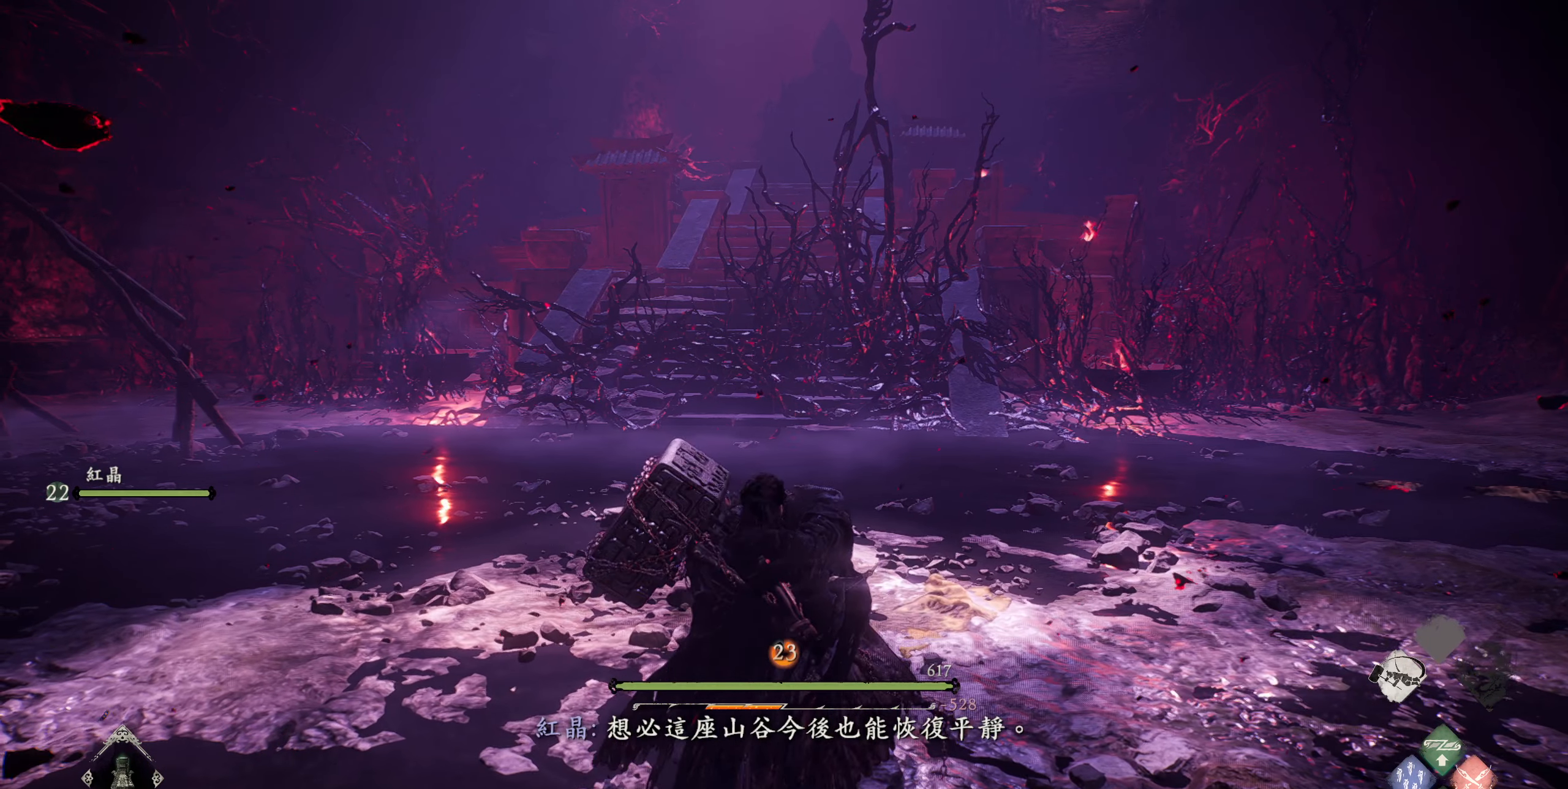
{"buttons": [], "left_stick": "center", "right_stick": "center", "events": []}
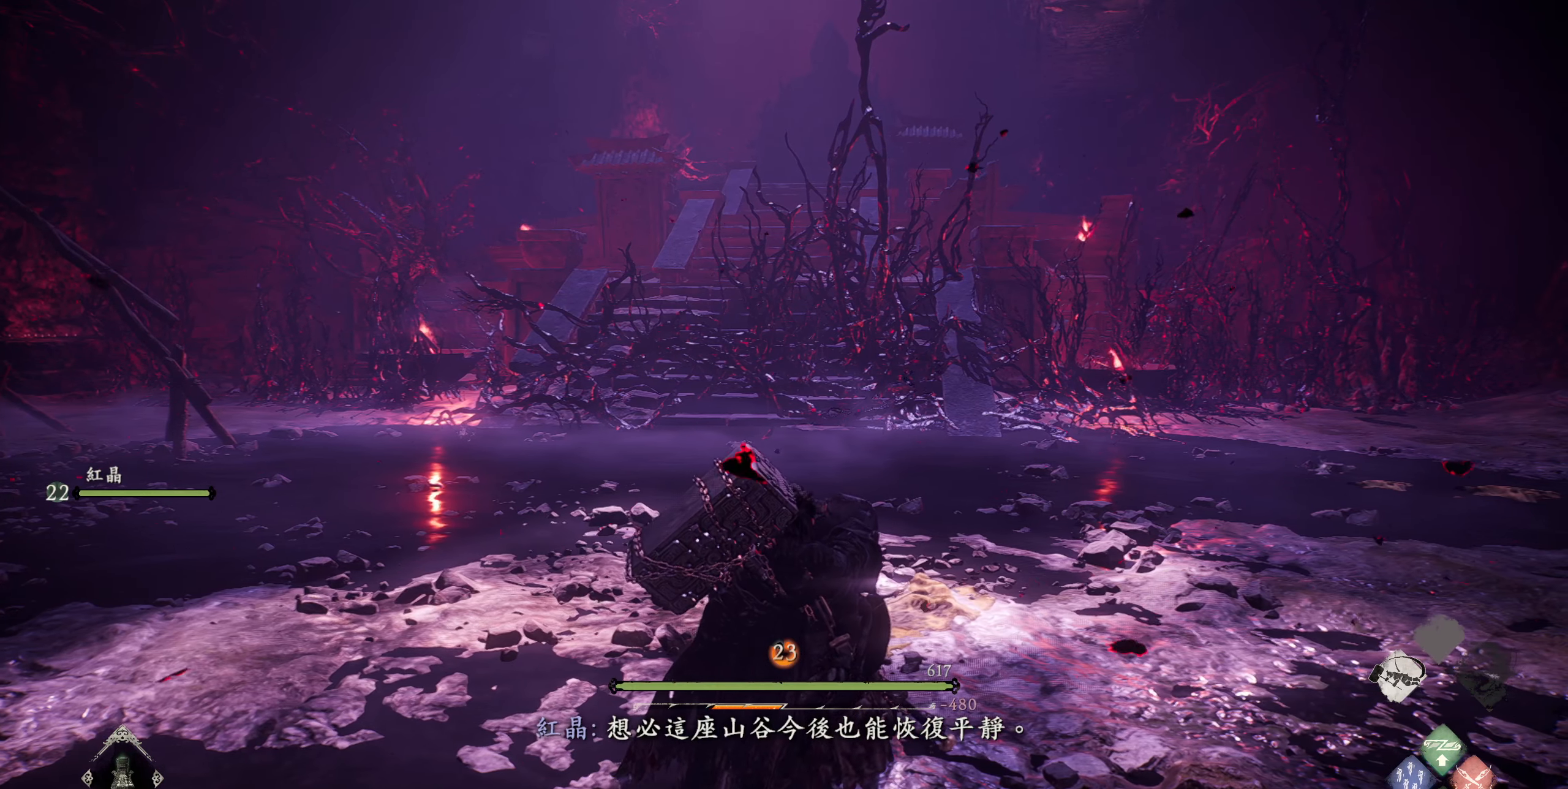
{"buttons": [], "left_stick": "center", "right_stick": "center", "events": []}
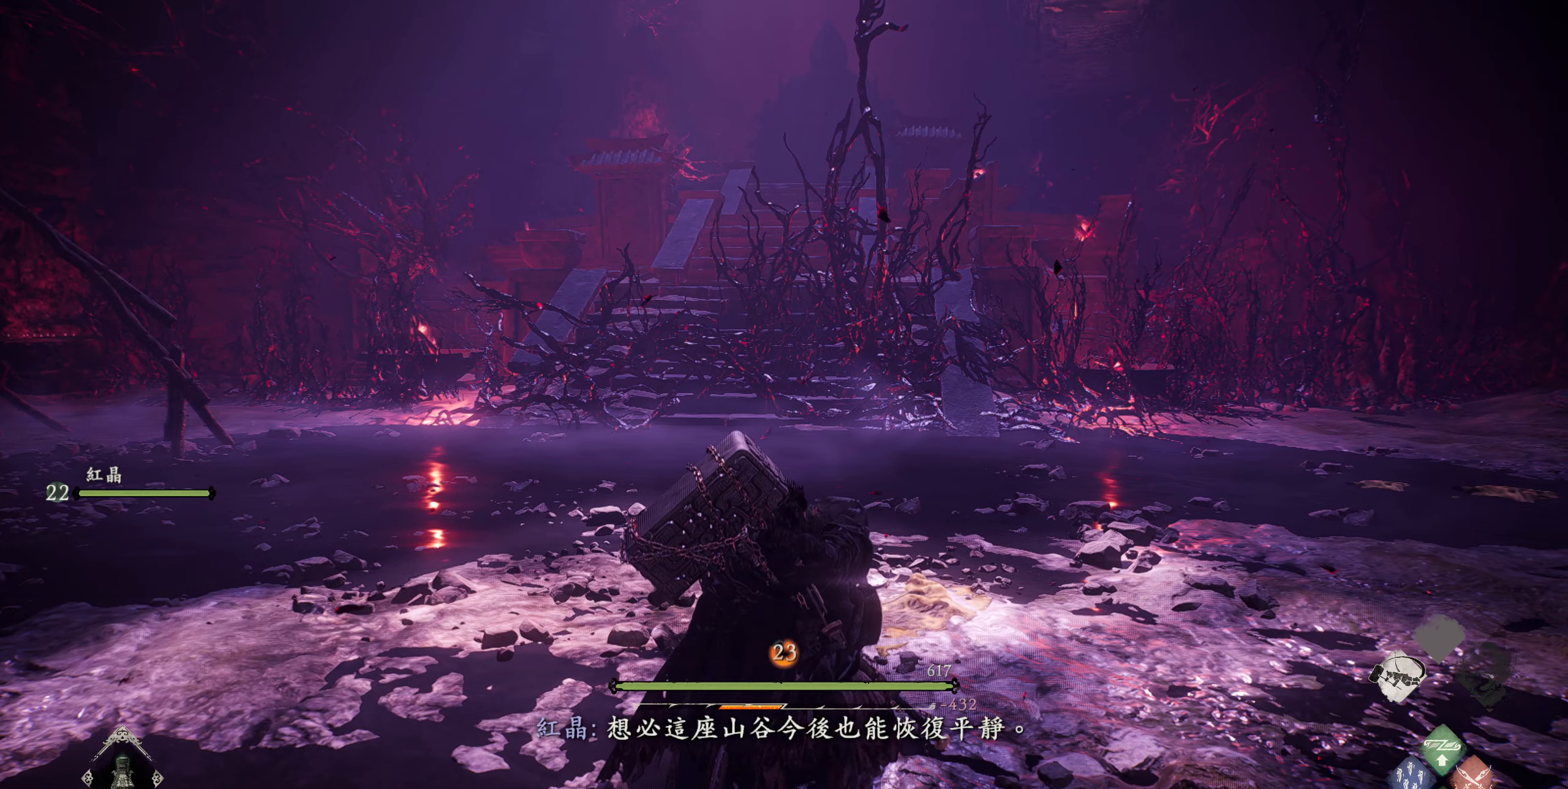
{"buttons": [], "left_stick": "center", "right_stick": "up", "events": [[100, "right_stick", "up"], [283, "R1", "down"], [333, "R1", "up"]]}
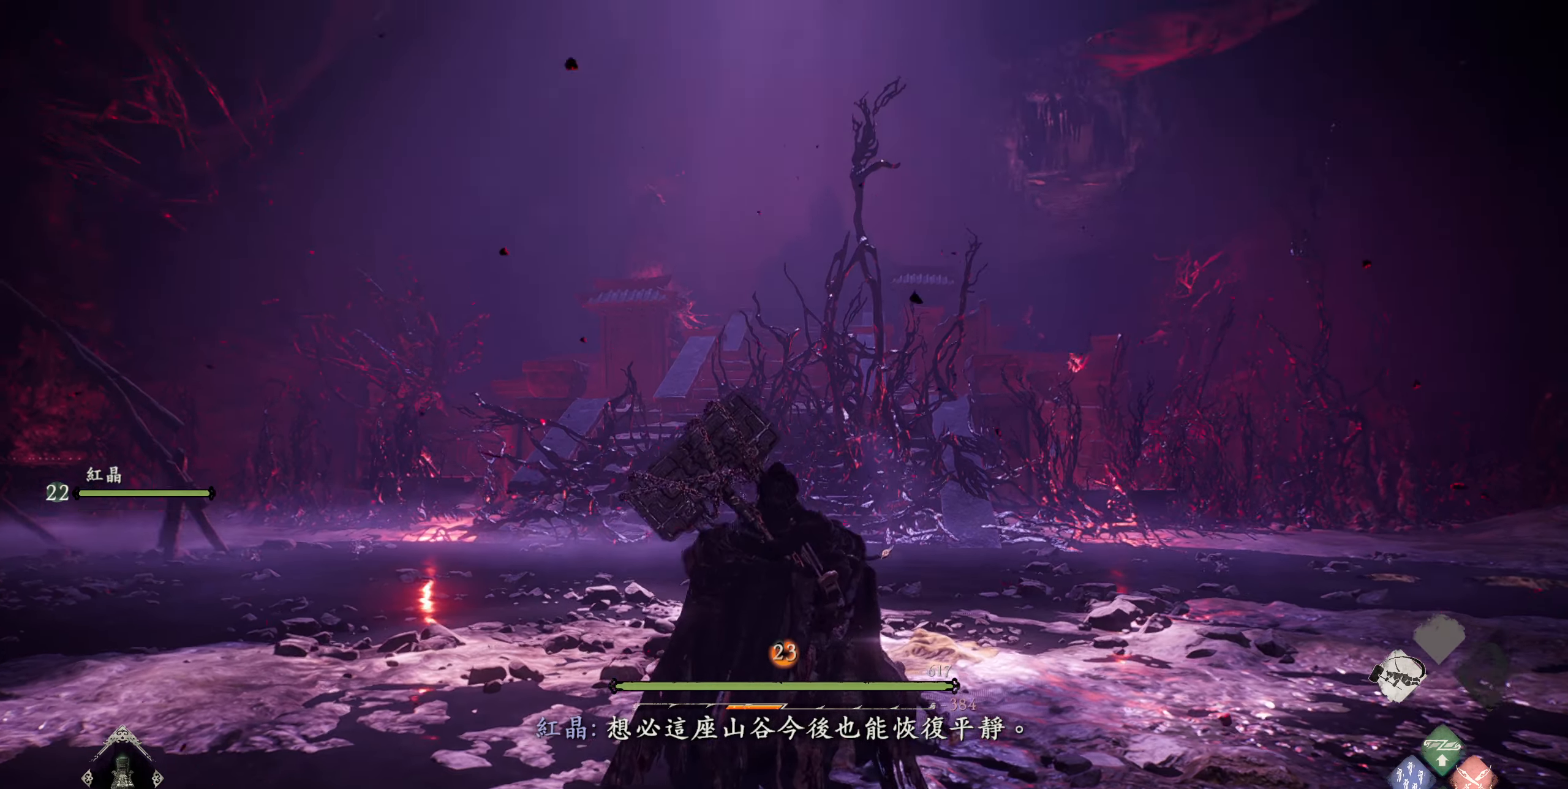
{"buttons": [], "left_stick": "center", "right_stick": "center", "events": [[33, "R1", "down"], [133, "R1", "up"], [200, "R1", "down"], [216, "right_stick", "center"], [316, "R1", "up"]]}
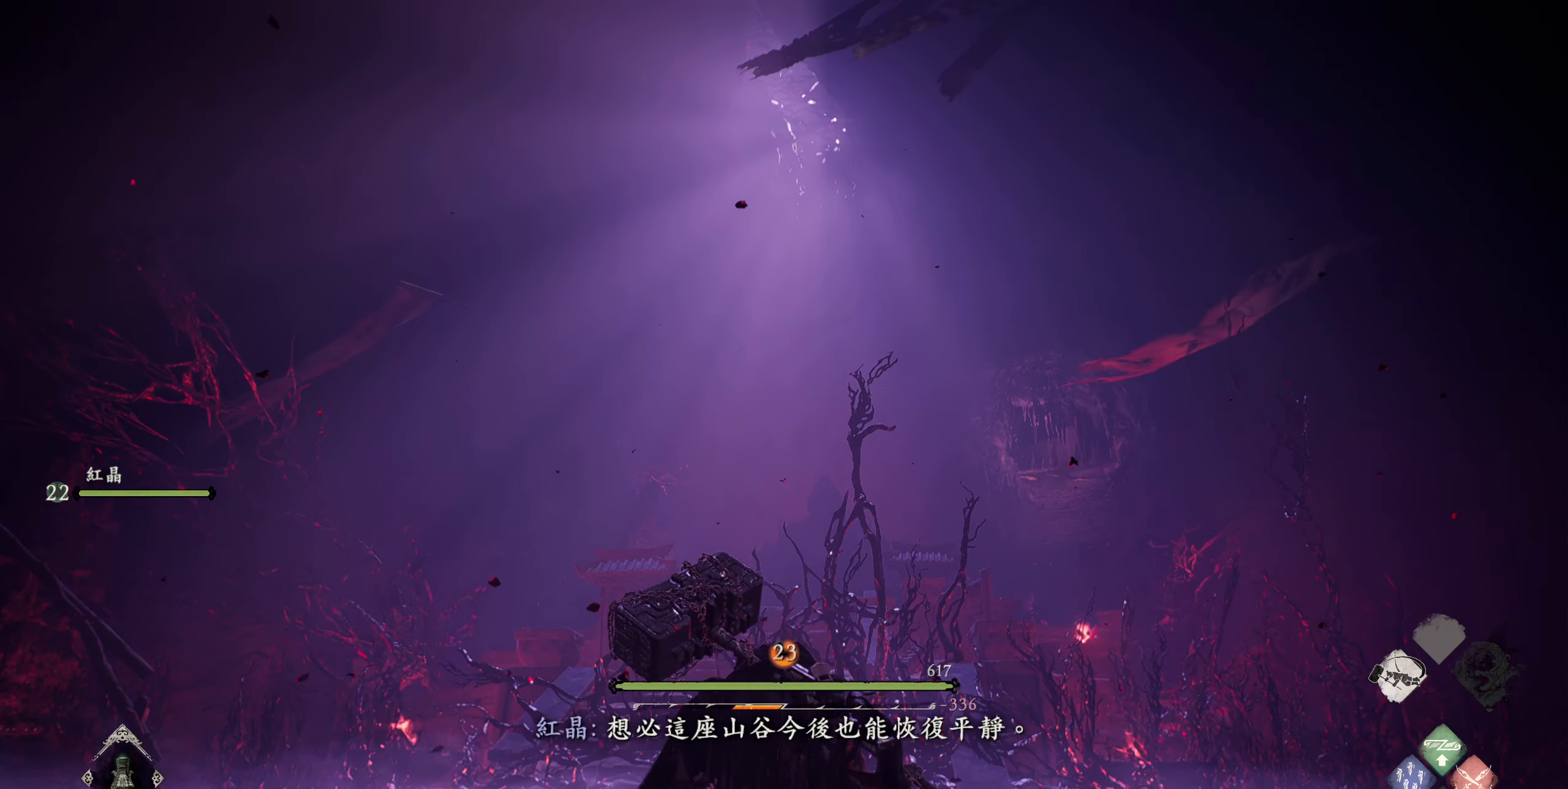
{"buttons": [], "left_stick": "center", "right_stick": "center", "events": []}
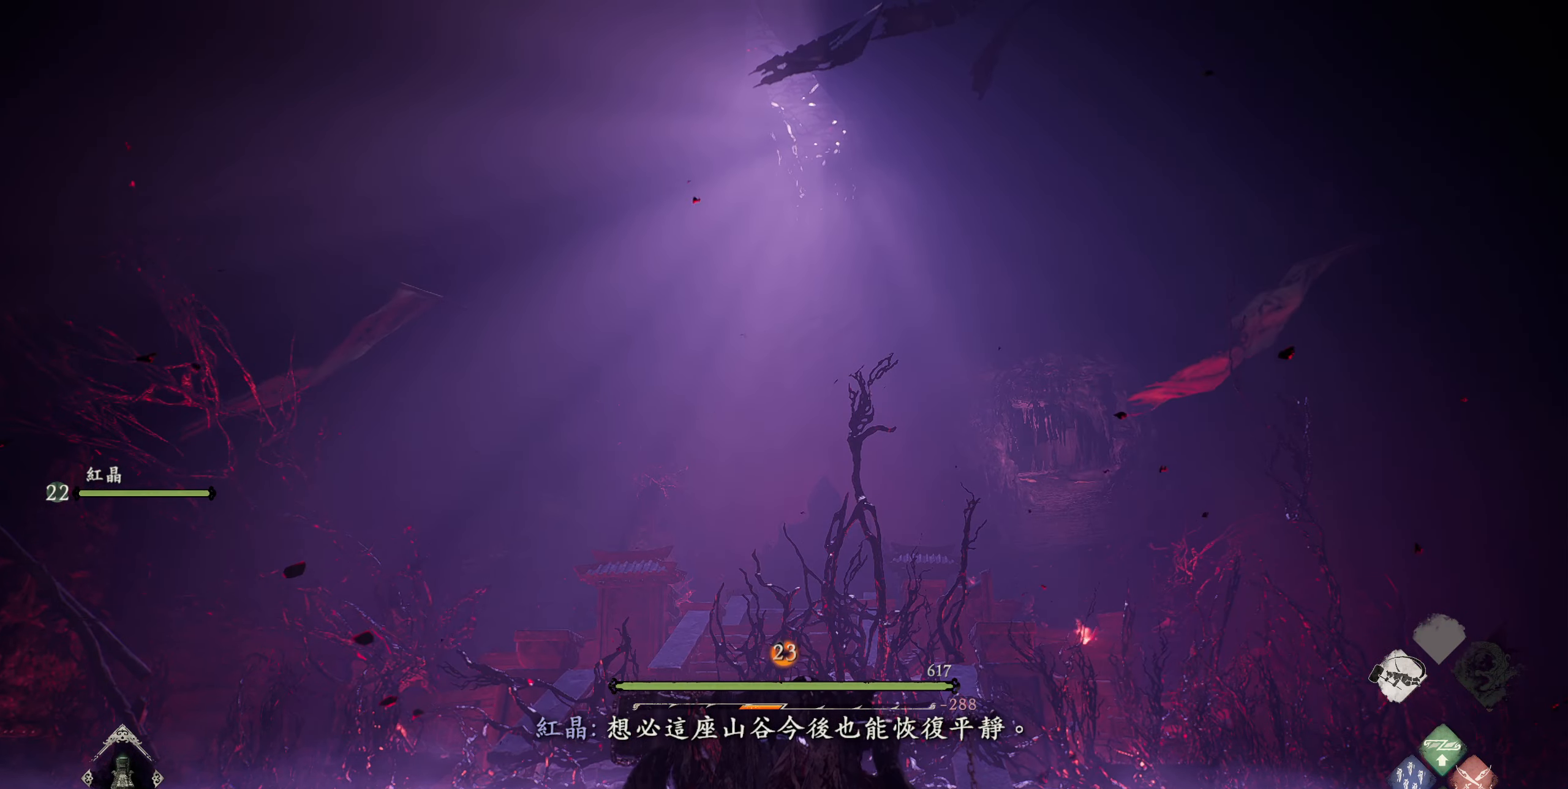
{"buttons": [], "left_stick": "center", "right_stick": "center", "events": []}
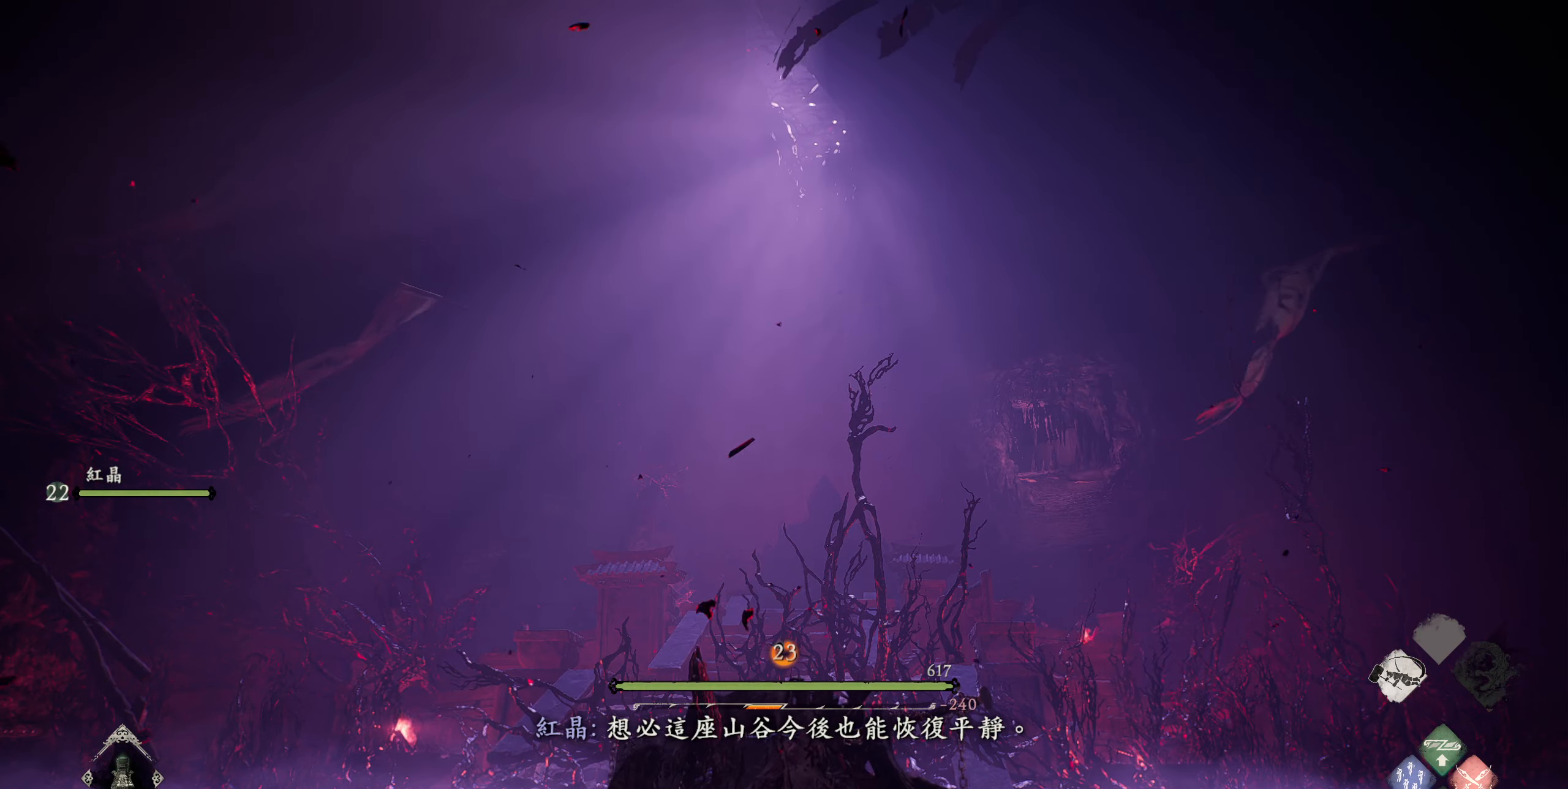
{"buttons": [], "left_stick": "center", "right_stick": "center", "events": []}
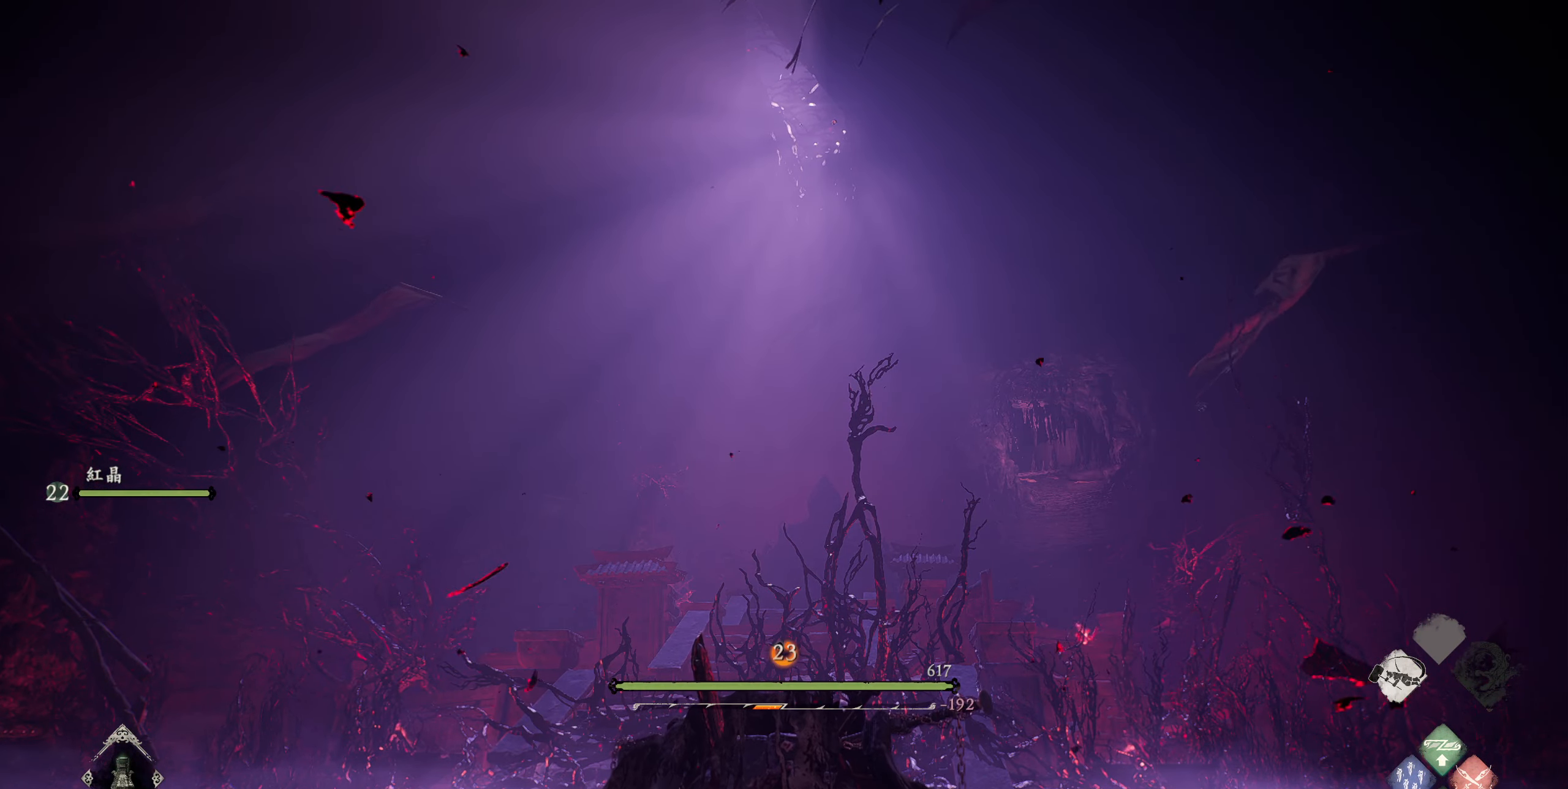
{"buttons": [], "left_stick": "center", "right_stick": "center", "events": []}